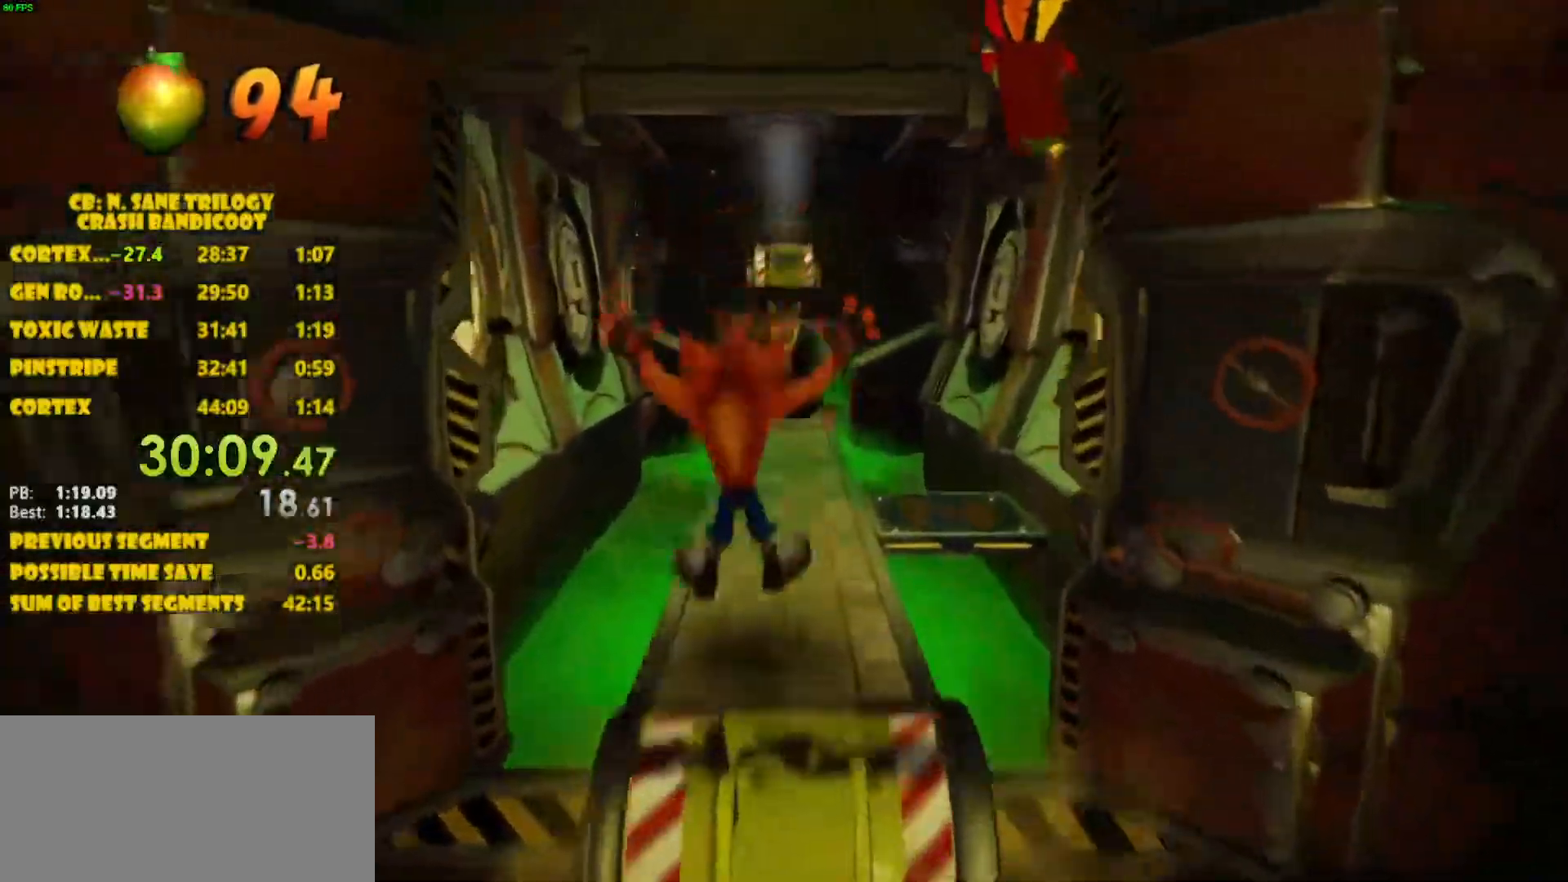
Gameplay with a controller (PlayStation layout); each line is a JSON object with the inputs held at the frame after it. "events" lists button and stick changes between this image and that frame as [ms after this image, input, new state], when the widget could be followed in between. Not read: L3 R3 right_stick.
{"buttons": ["DPAD_UP"], "left_stick": "center", "events": [[50, "CROSS", "down"], [300, "CROSS", "up"]]}
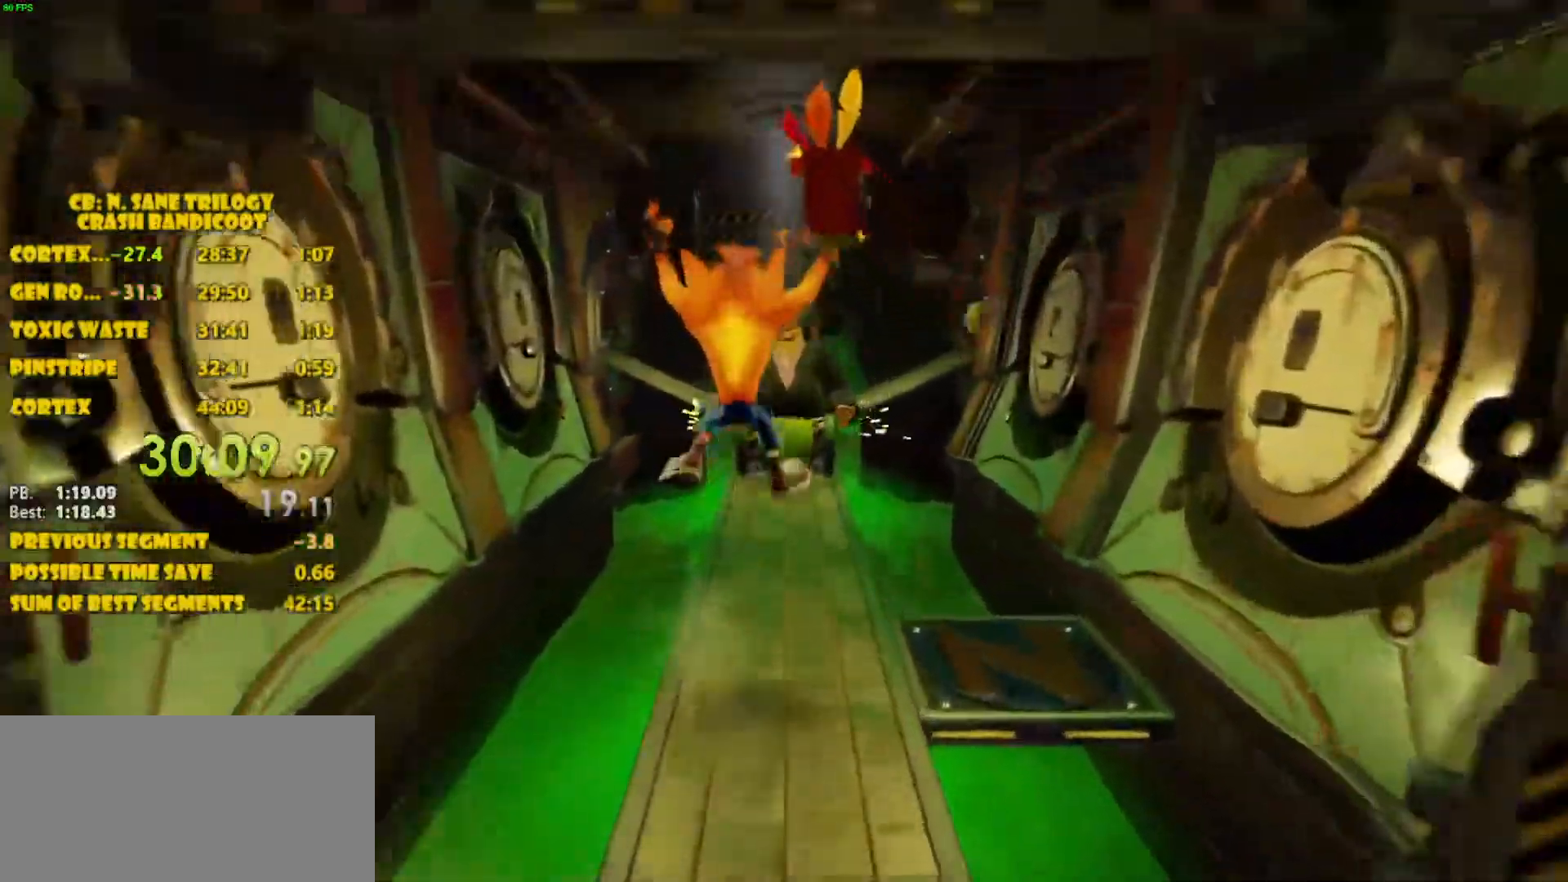
{"buttons": ["CROSS", "DPAD_UP"], "left_stick": "center", "events": [[217, "CROSS", "down"]]}
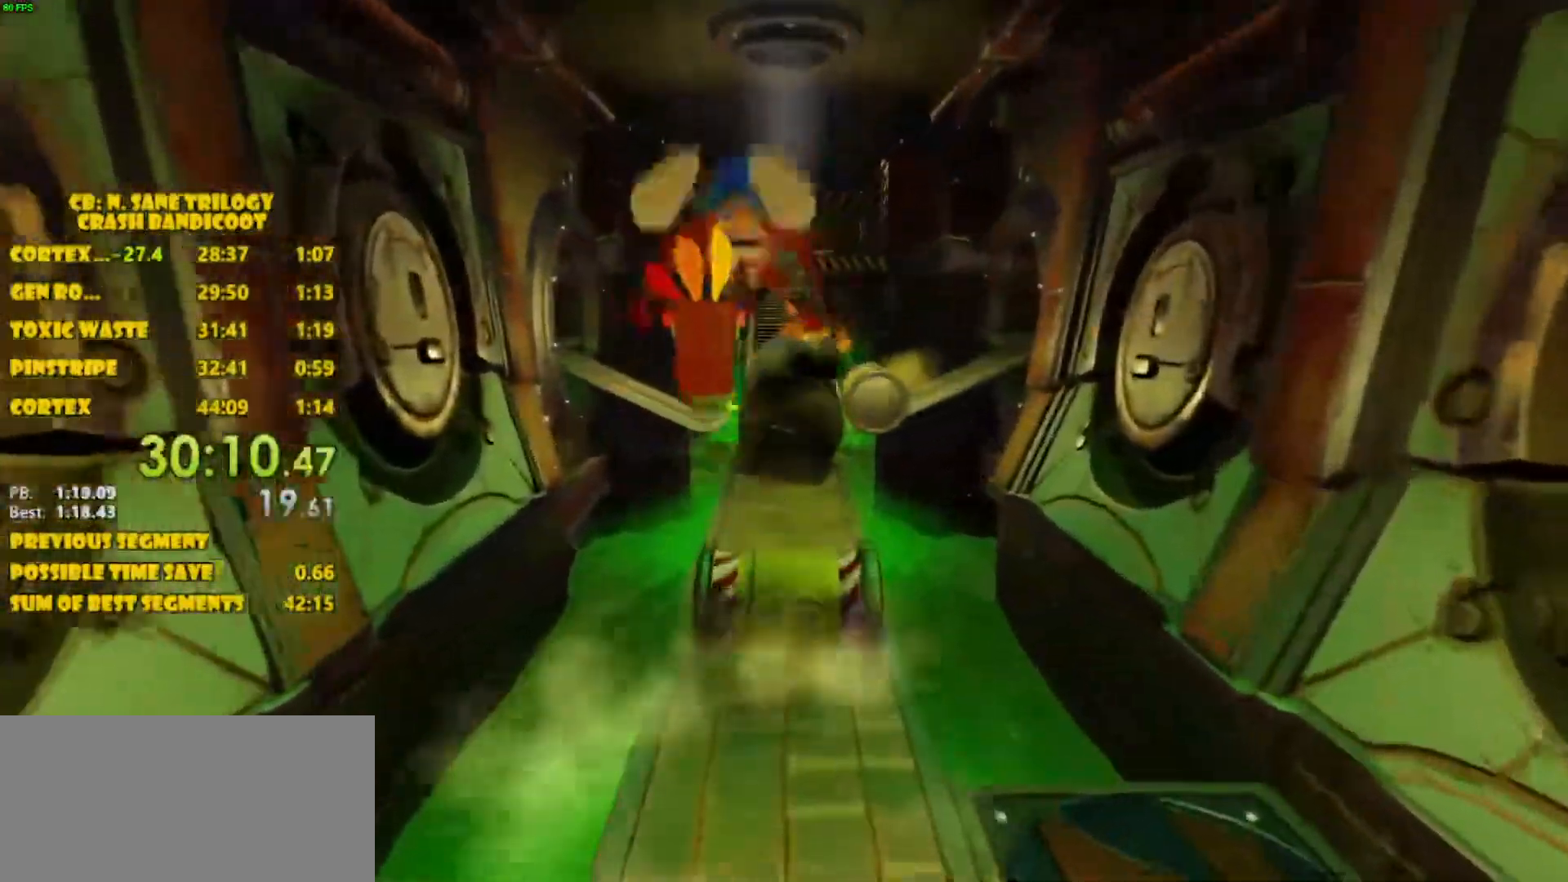
{"buttons": ["DPAD_UP"], "left_stick": "center", "events": [[283, "CROSS", "up"]]}
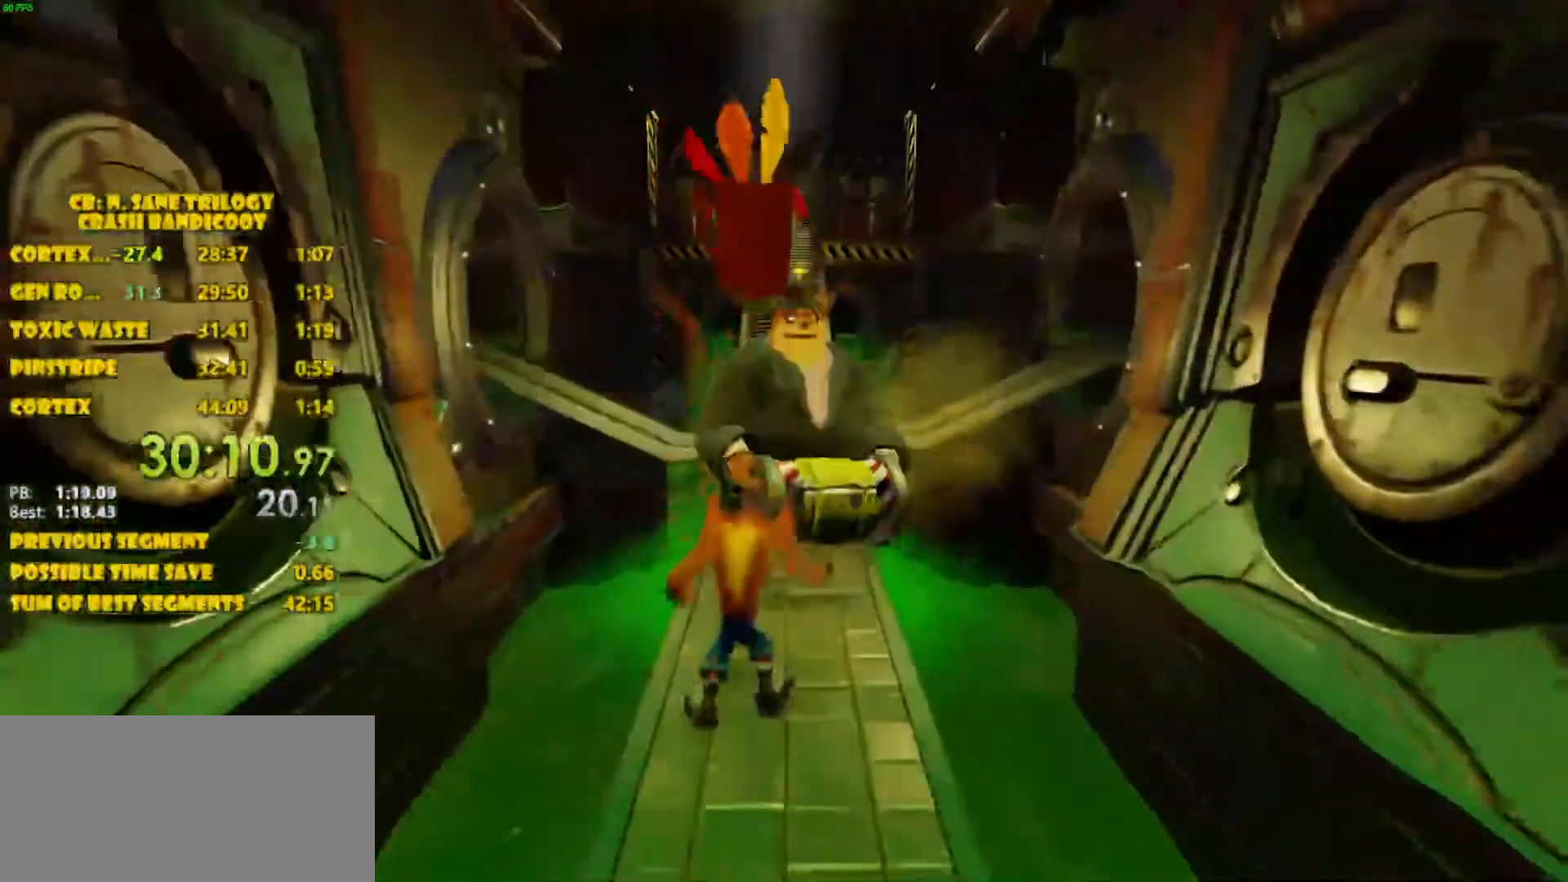
{"buttons": ["DPAD_UP"], "left_stick": "center", "events": [[233, "SQUARE", "down"], [467, "SQUARE", "up"]]}
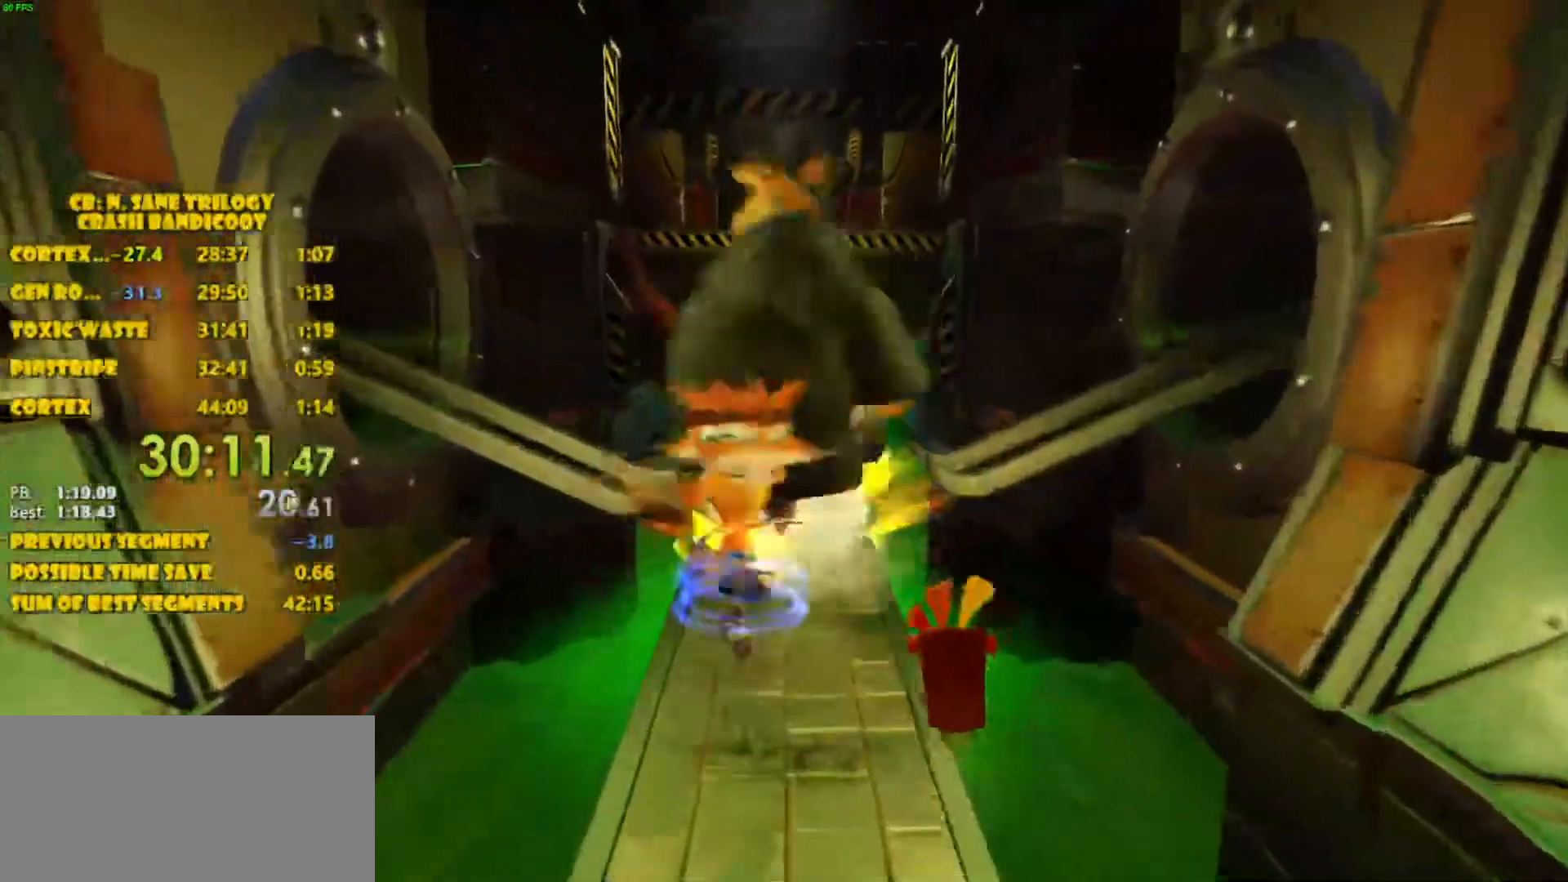
{"buttons": ["CROSS", "DPAD_UP"], "left_stick": "center", "events": [[350, "CROSS", "down"]]}
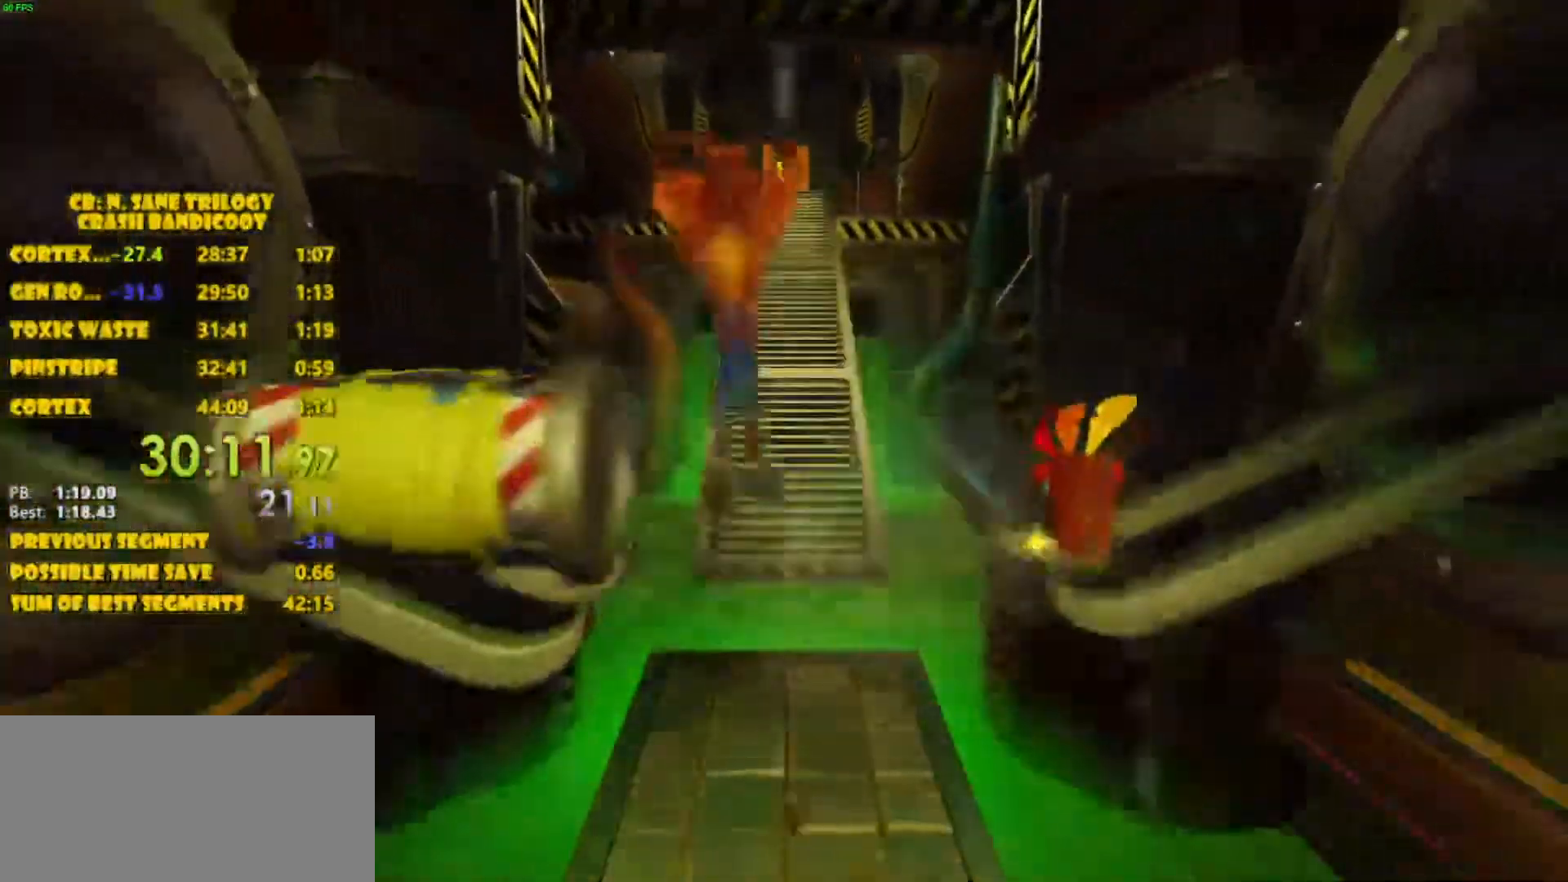
{"buttons": ["DPAD_UP"], "left_stick": "center", "events": [[283, "CROSS", "up"]]}
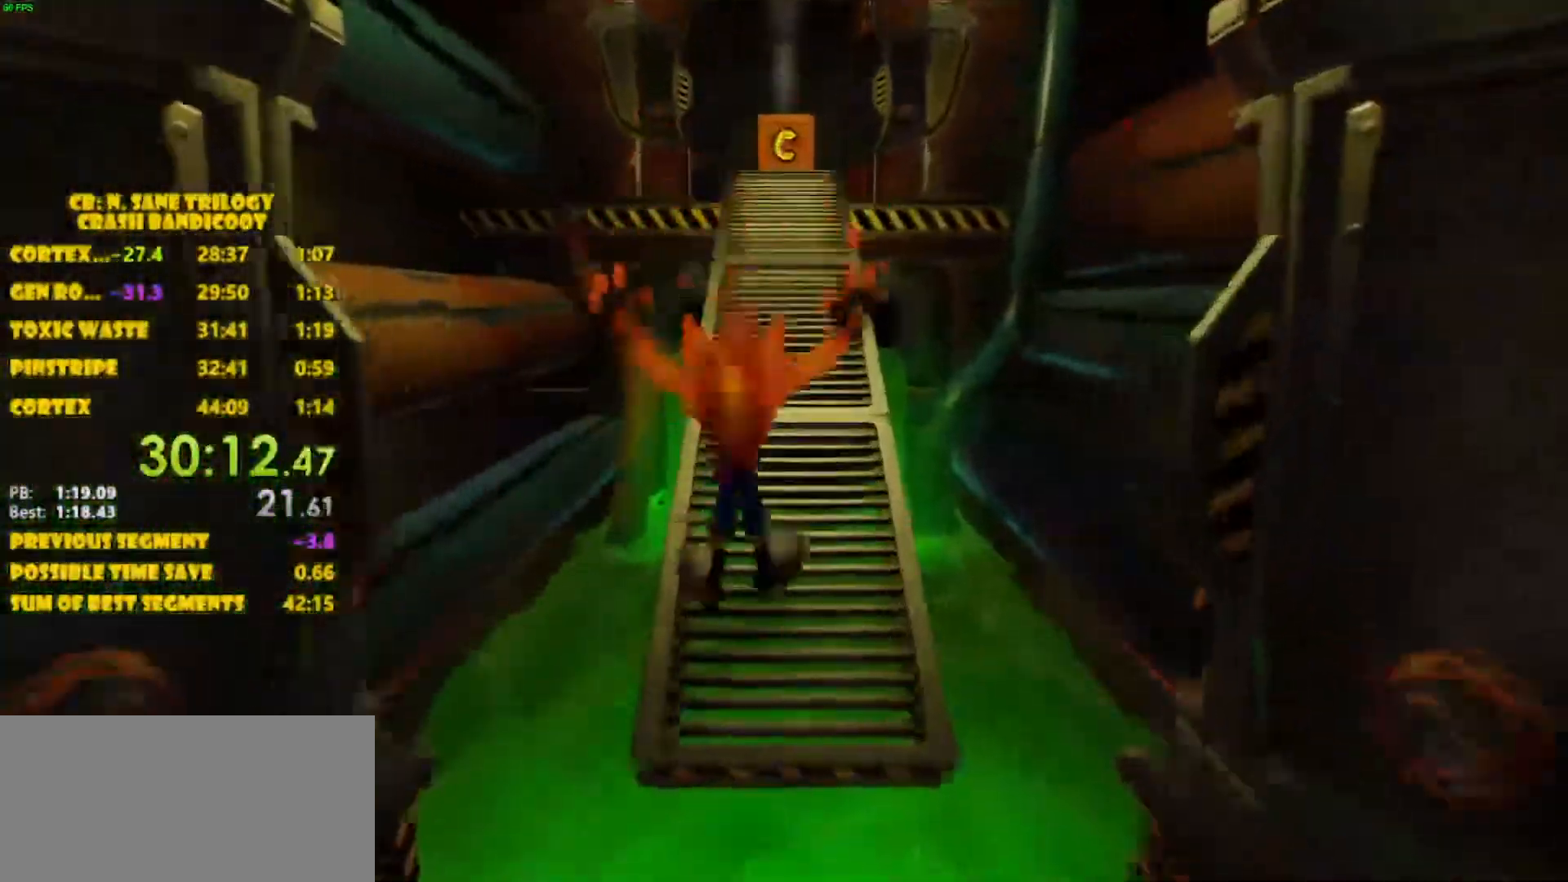
{"buttons": ["DPAD_UP"], "left_stick": "center", "events": [[67, "CROSS", "down"], [433, "CROSS", "up"]]}
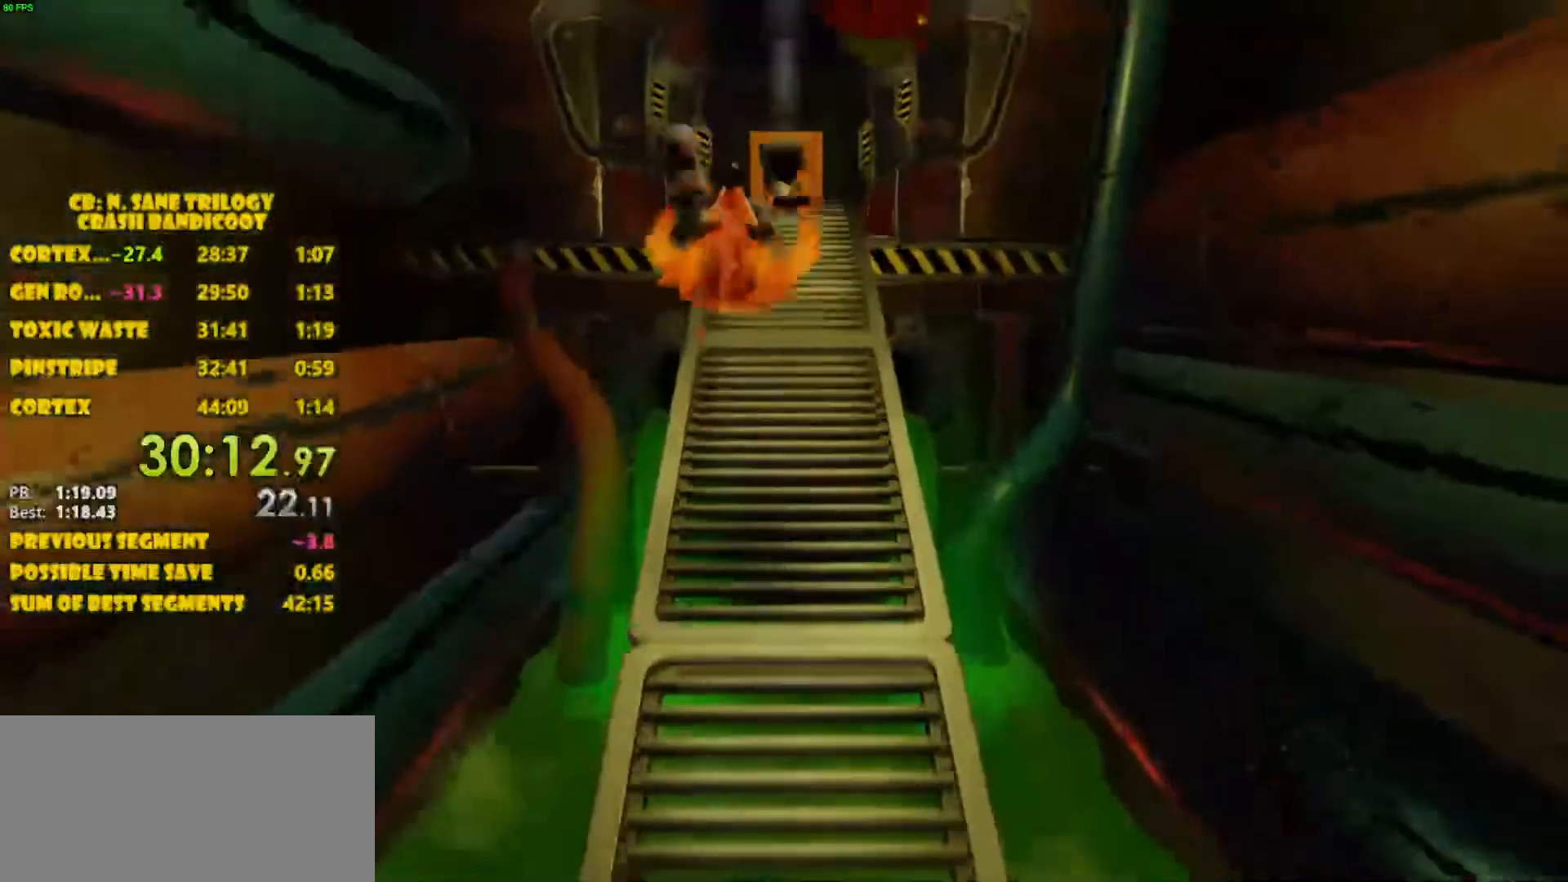
{"buttons": ["CROSS", "DPAD_UP"], "left_stick": "center", "events": [[150, "CROSS", "down"]]}
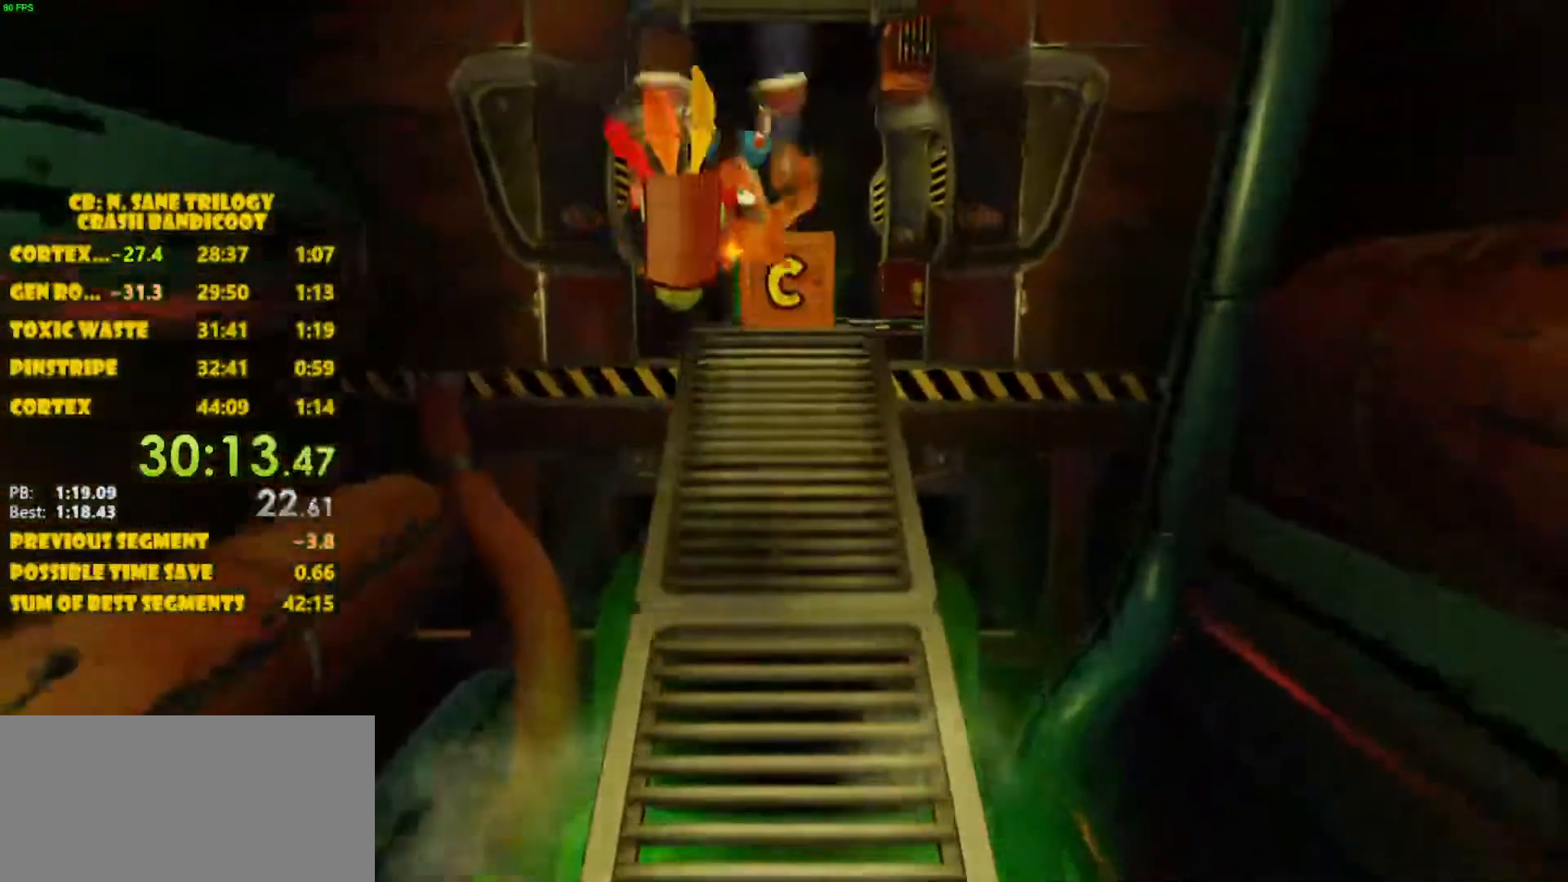
{"buttons": ["SQUARE", "DPAD_UP", "DPAD_RIGHT"], "left_stick": "center", "events": [[100, "CROSS", "up"], [333, "SQUARE", "down"], [400, "DPAD_RIGHT", "down"]]}
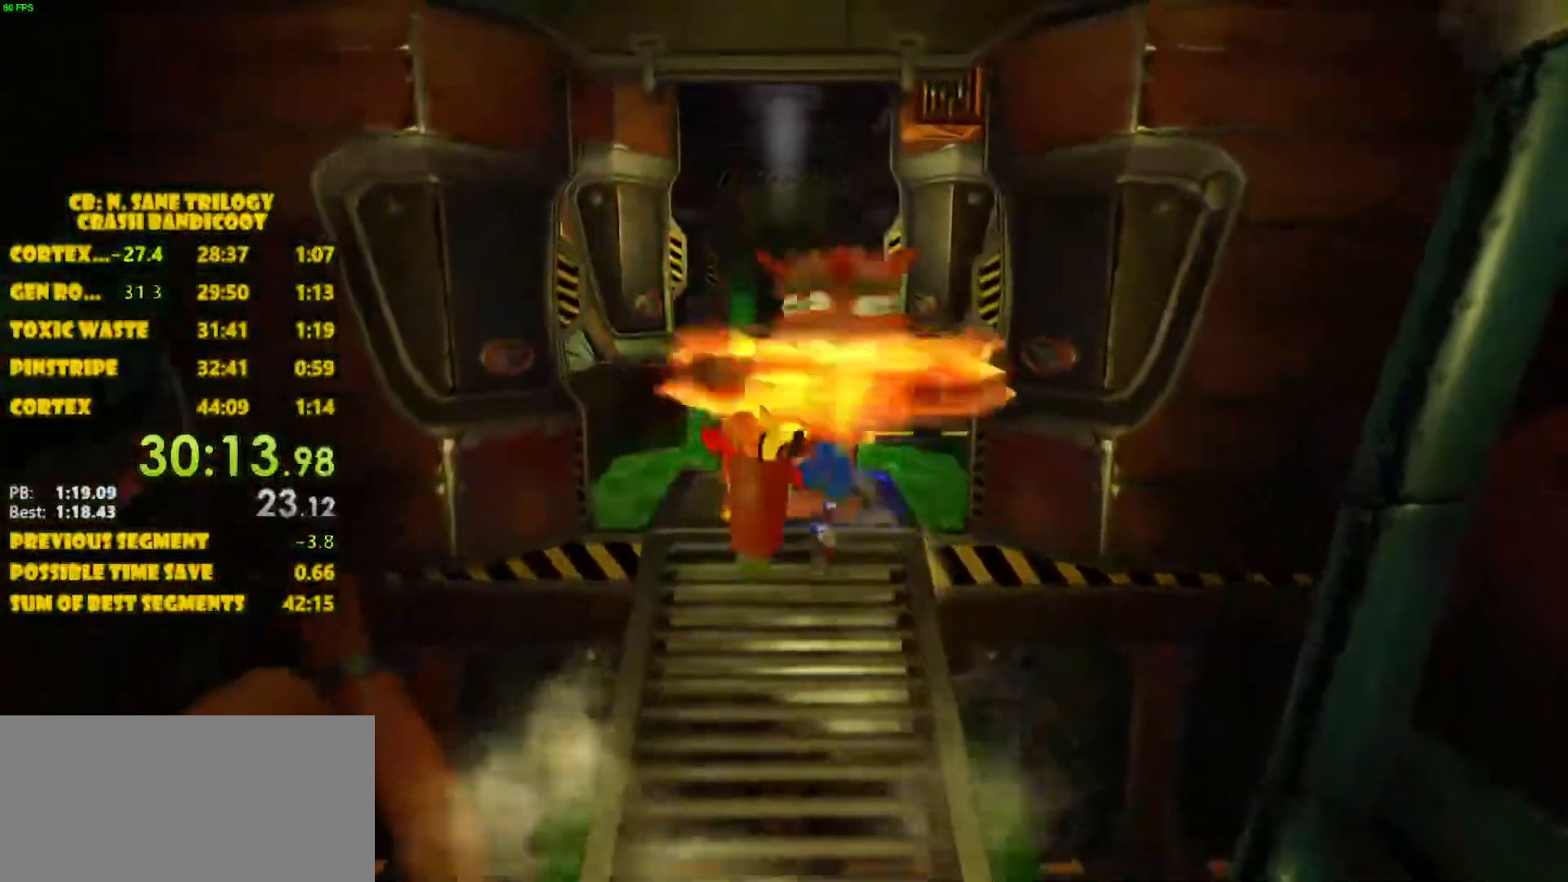
{"buttons": ["CROSS", "DPAD_UP"], "left_stick": "center", "events": [[33, "DPAD_RIGHT", "up"], [33, "SQUARE", "up"], [367, "CROSS", "down"]]}
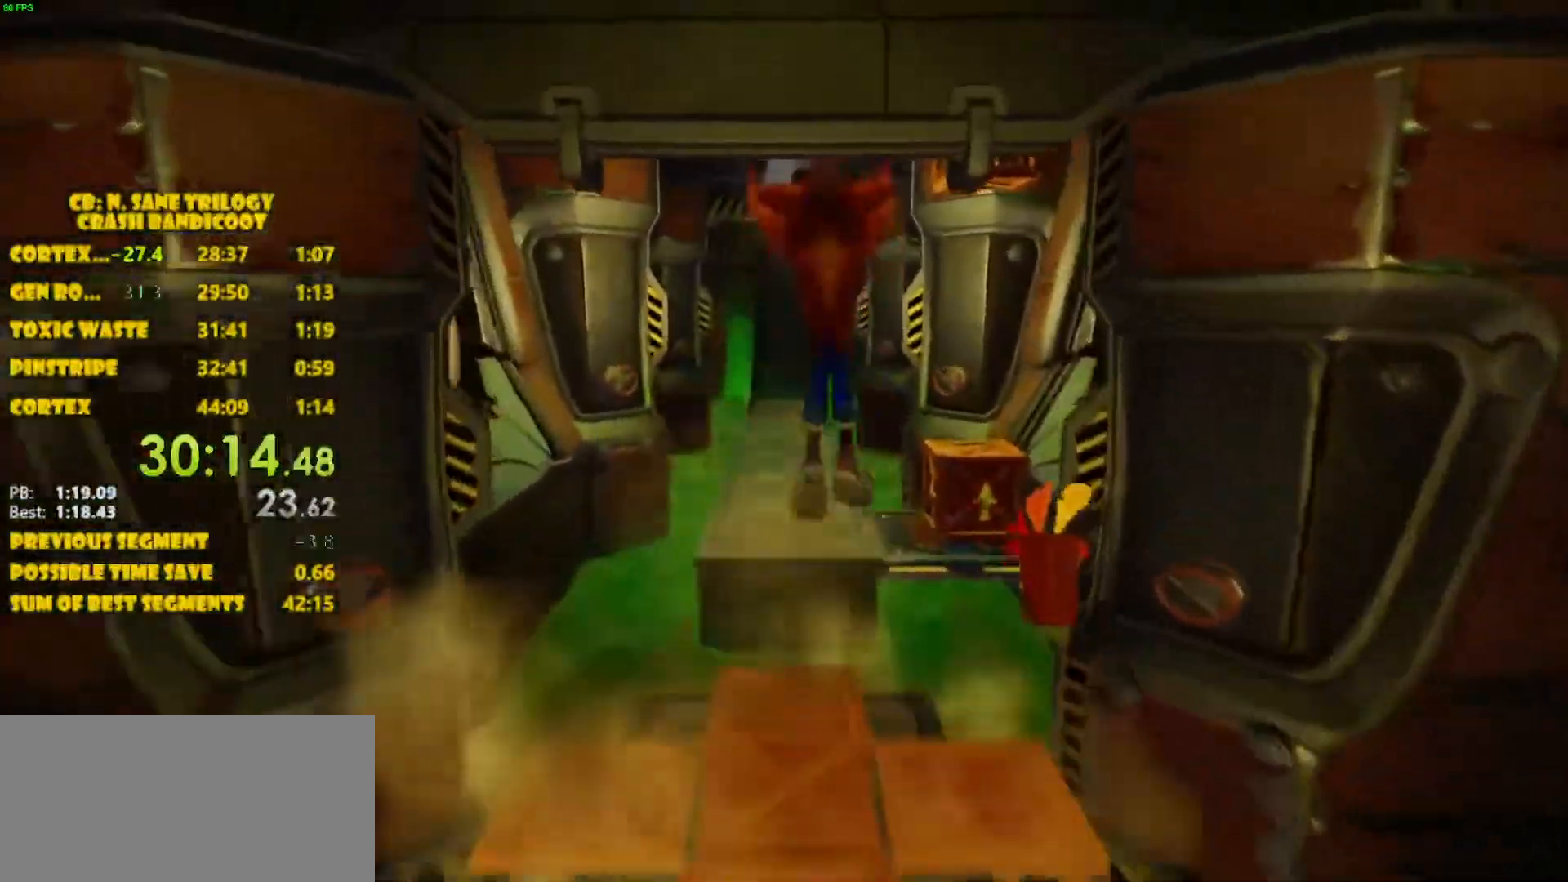
{"buttons": ["DPAD_UP", "DPAD_LEFT"], "left_stick": "center", "events": [[283, "CROSS", "up"], [300, "DPAD_RIGHT", "down"], [350, "SQUARE", "down"], [483, "DPAD_RIGHT", "up"], [483, "SQUARE", "up"], [500, "DPAD_LEFT", "down"]]}
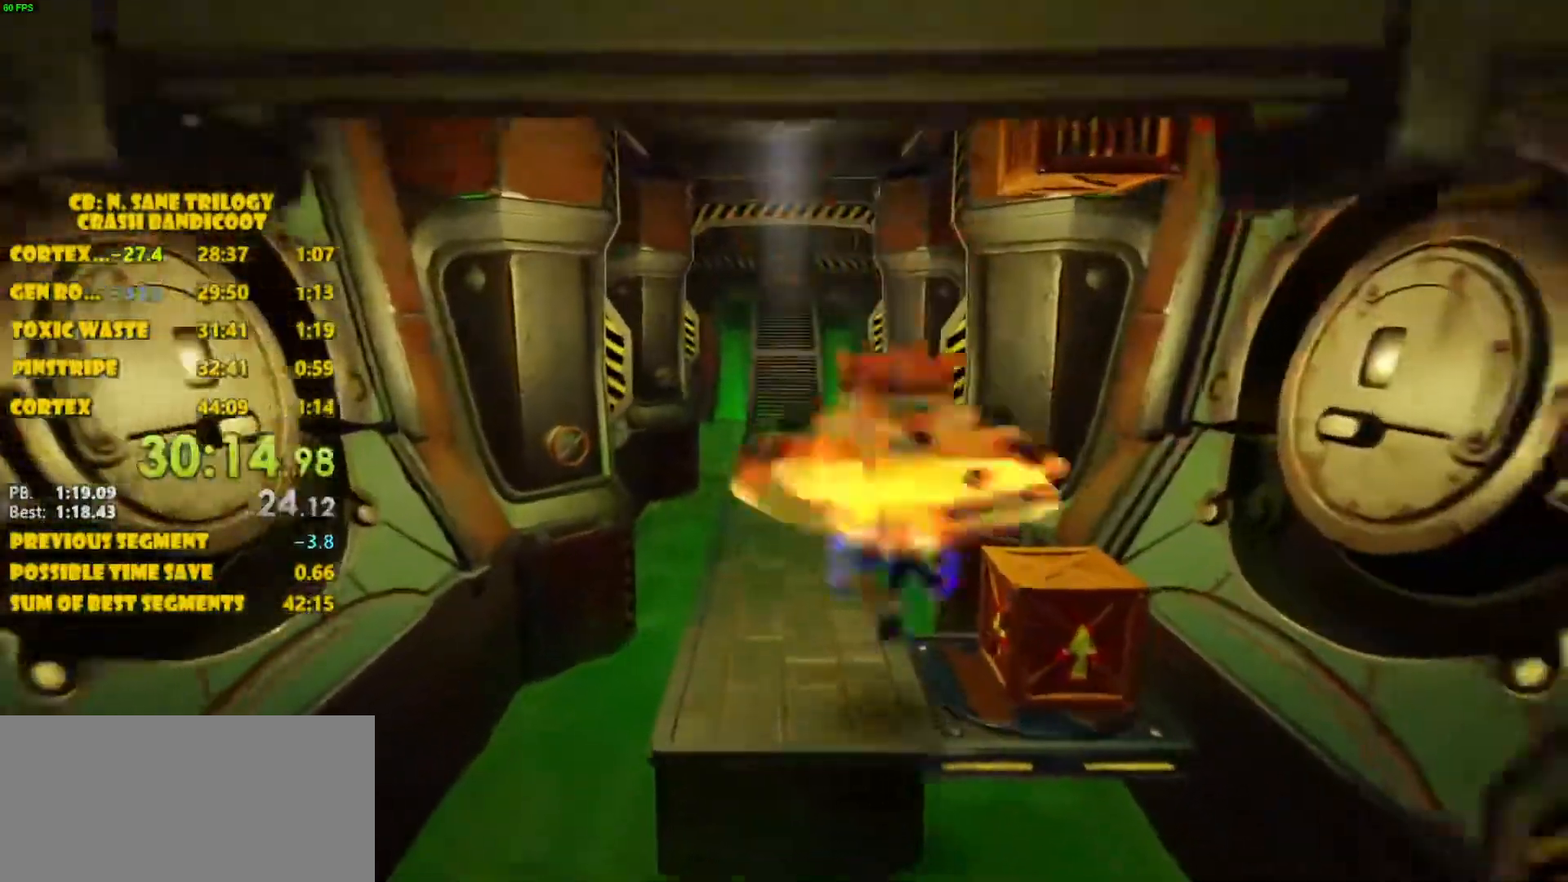
{"buttons": ["CROSS", "DPAD_UP"], "left_stick": "center", "events": [[133, "CROSS", "down"], [233, "DPAD_LEFT", "up"]]}
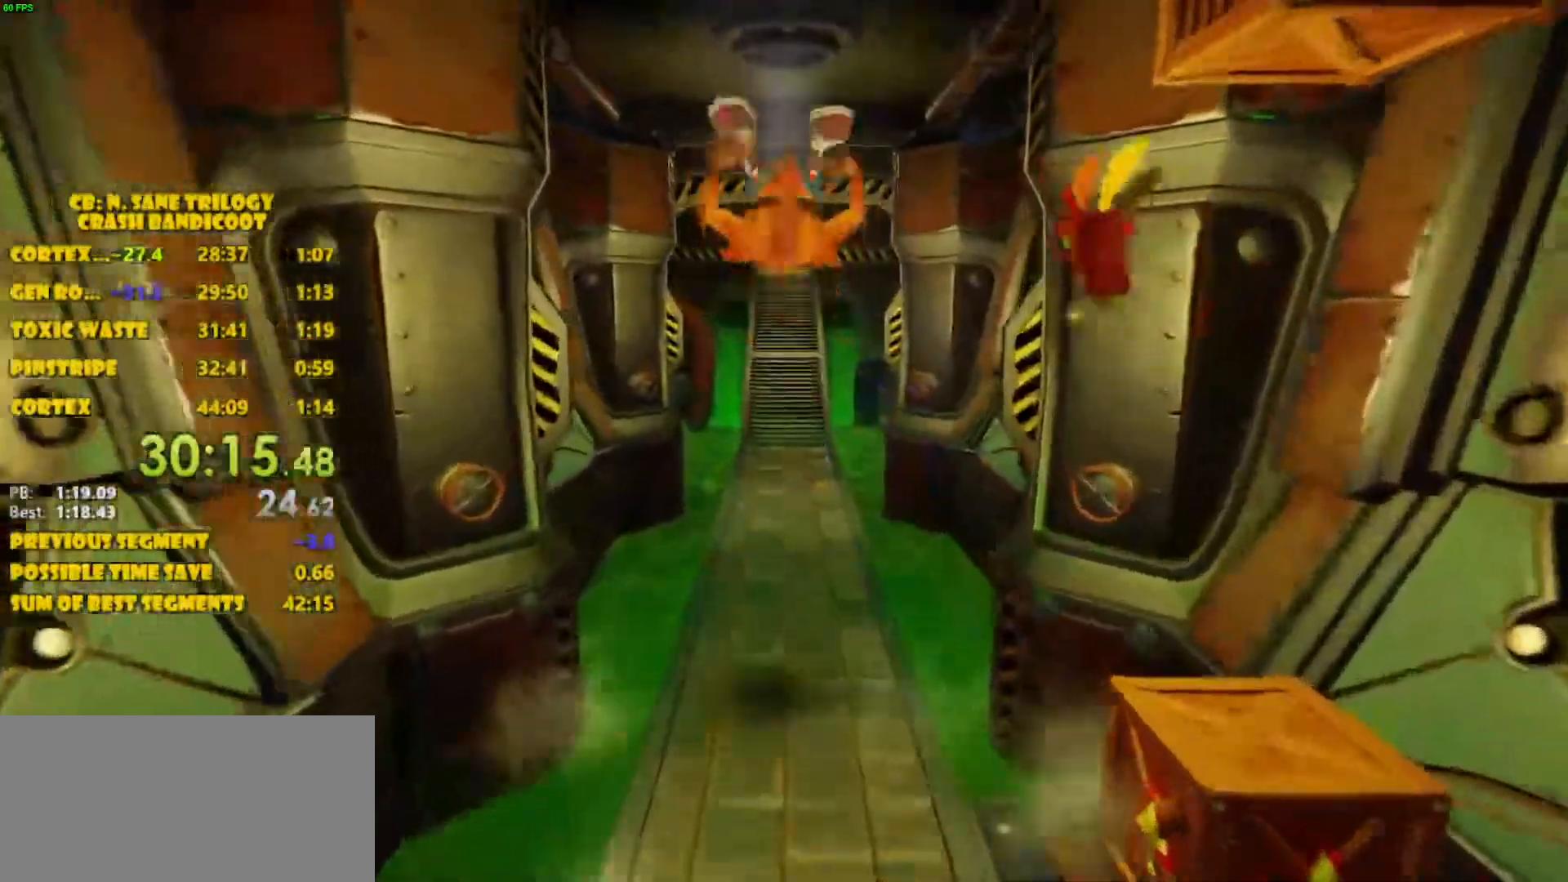
{"buttons": ["CROSS", "DPAD_UP"], "left_stick": "center", "events": [[33, "CROSS", "up"], [317, "CROSS", "down"]]}
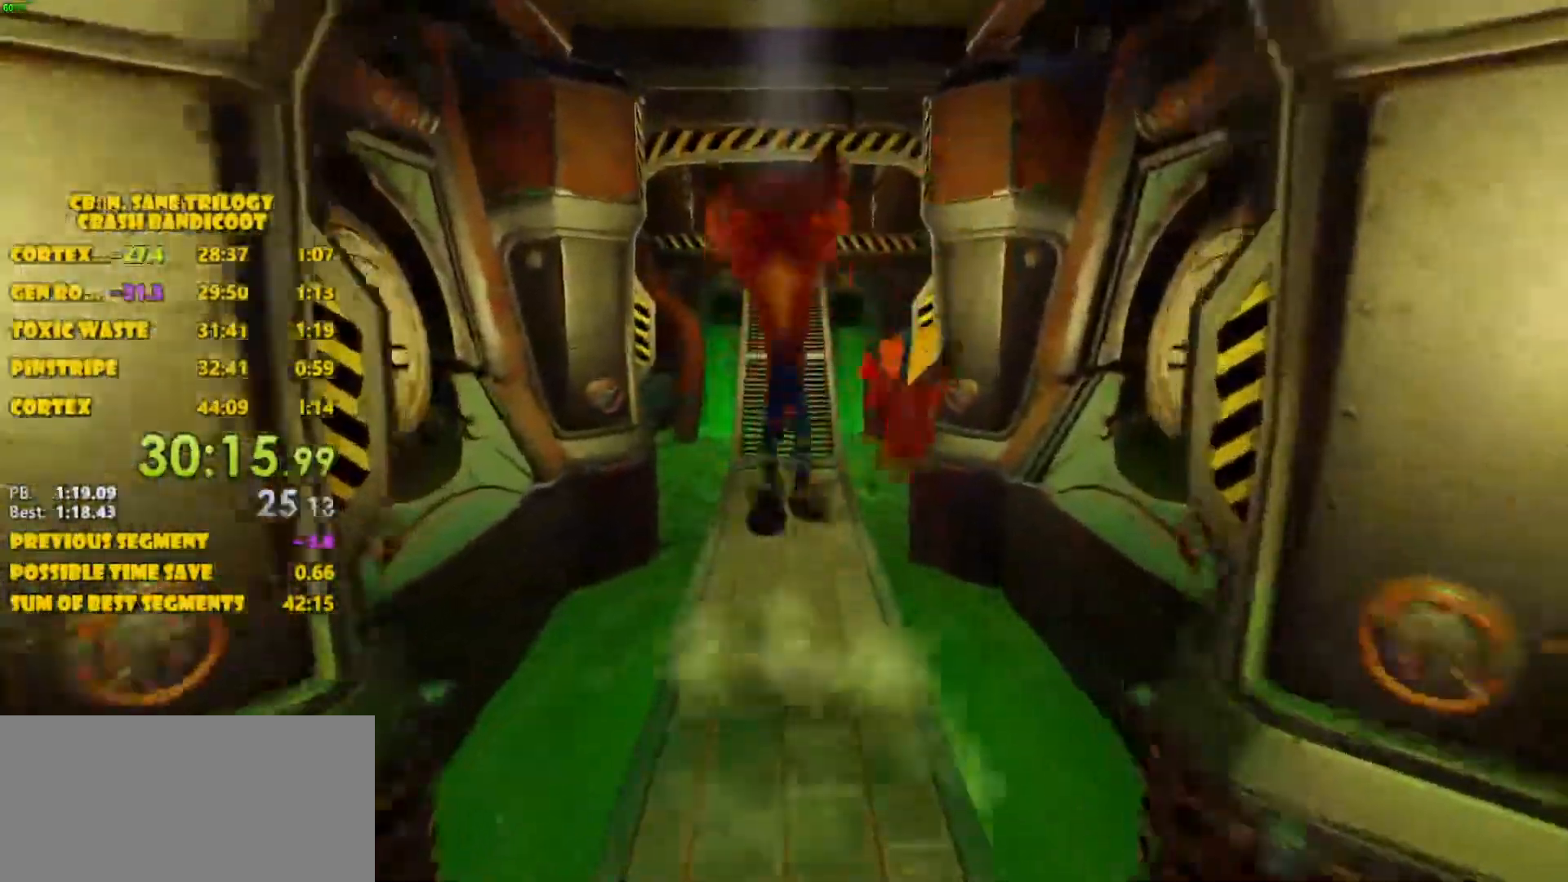
{"buttons": ["DPAD_UP"], "left_stick": "center", "events": [[283, "CROSS", "up"]]}
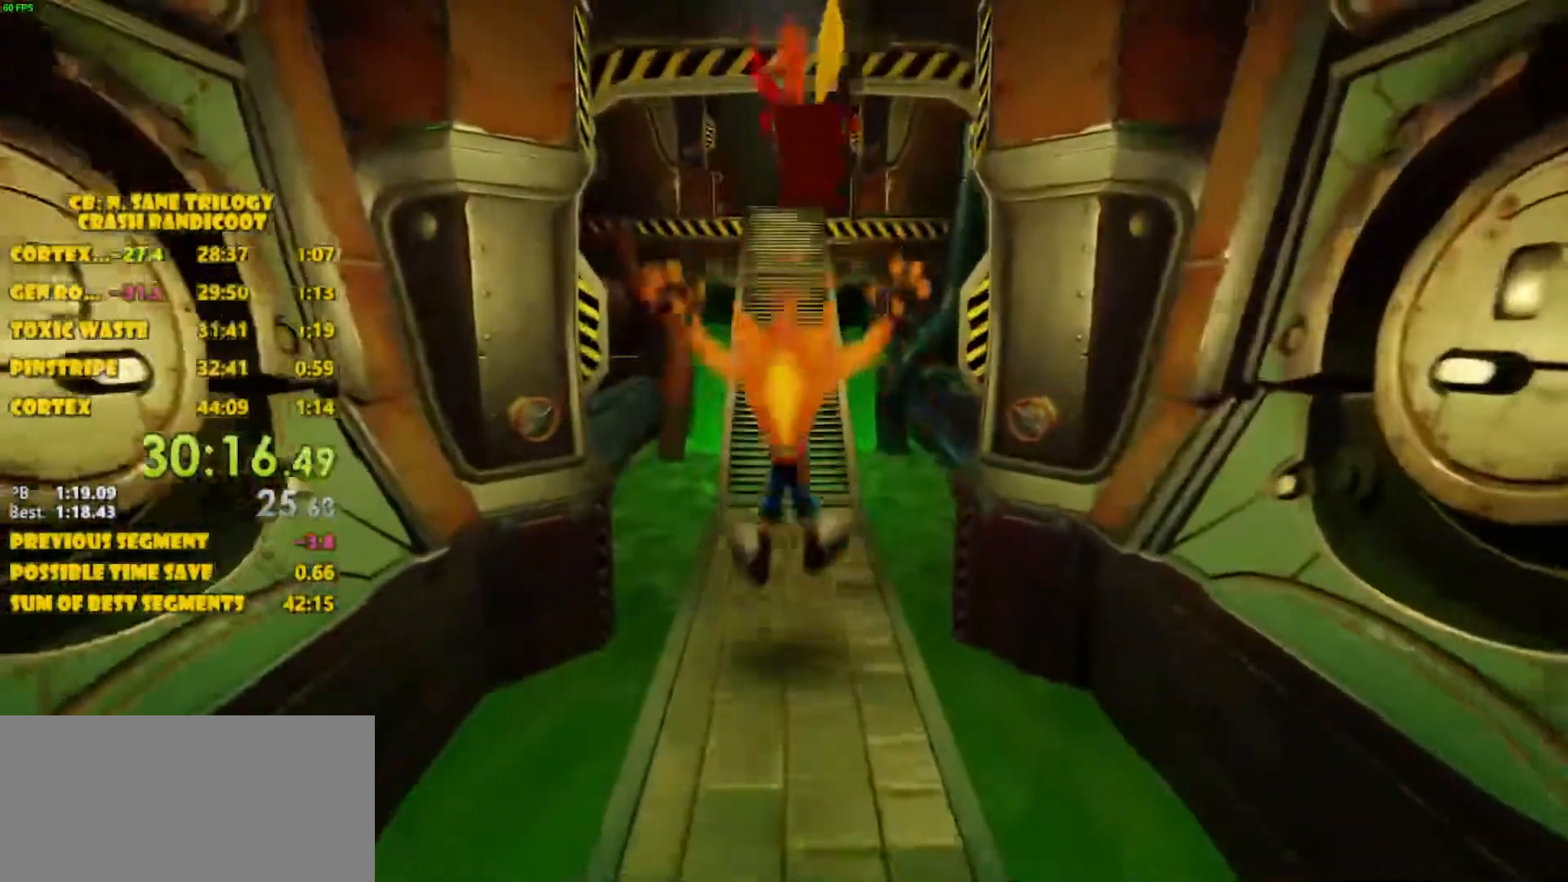
{"buttons": ["CROSS", "DPAD_UP"], "left_stick": "center", "events": [[133, "CROSS", "down"]]}
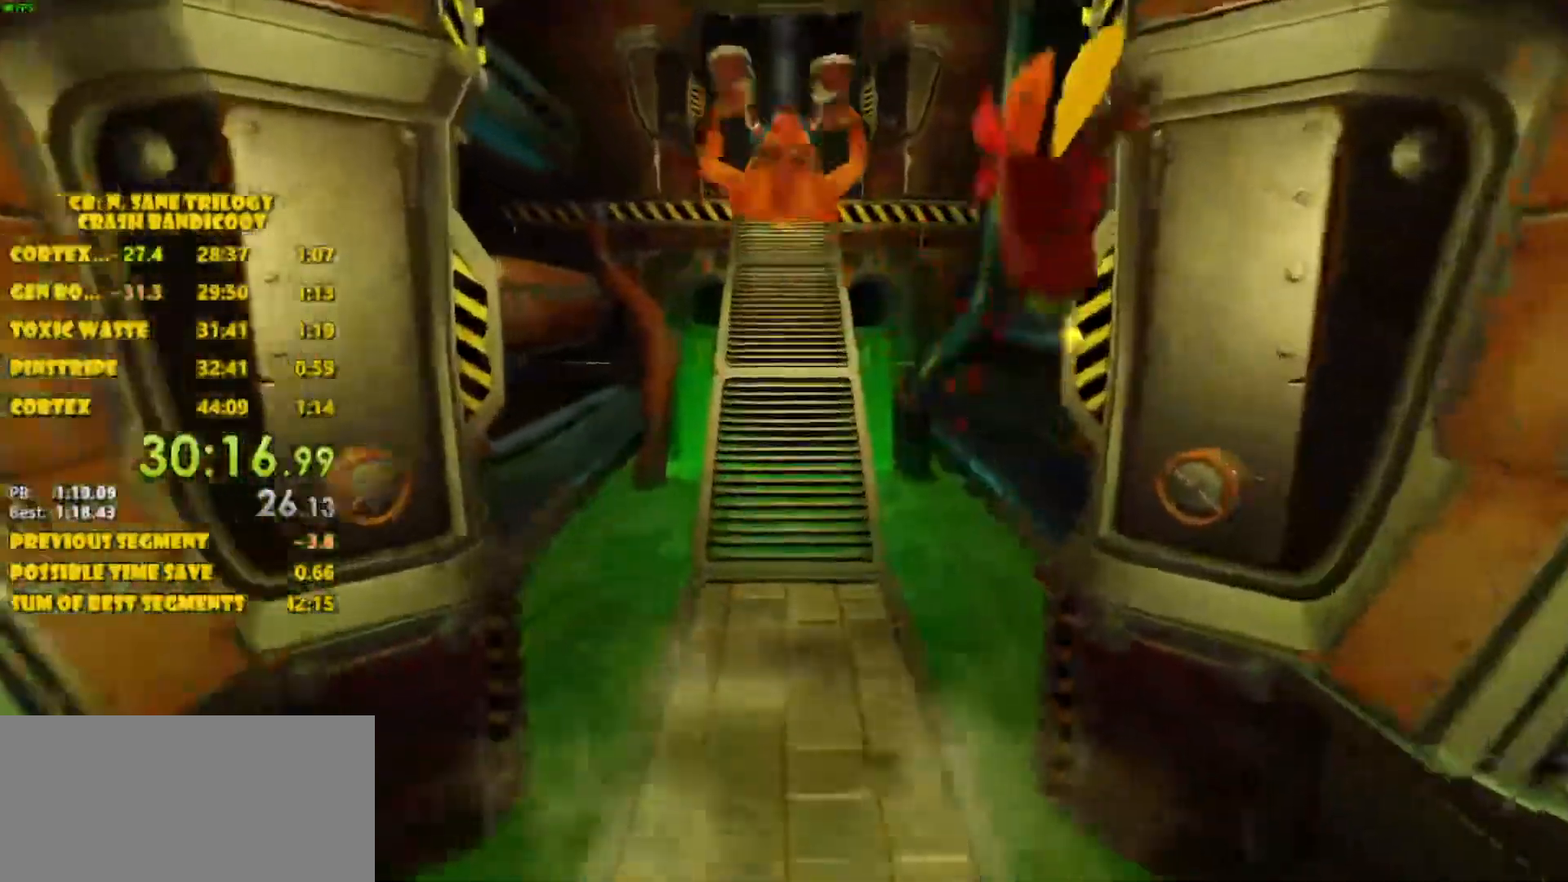
{"buttons": ["CROSS", "DPAD_UP"], "left_stick": "center", "events": [[83, "CROSS", "up"], [317, "CROSS", "down"]]}
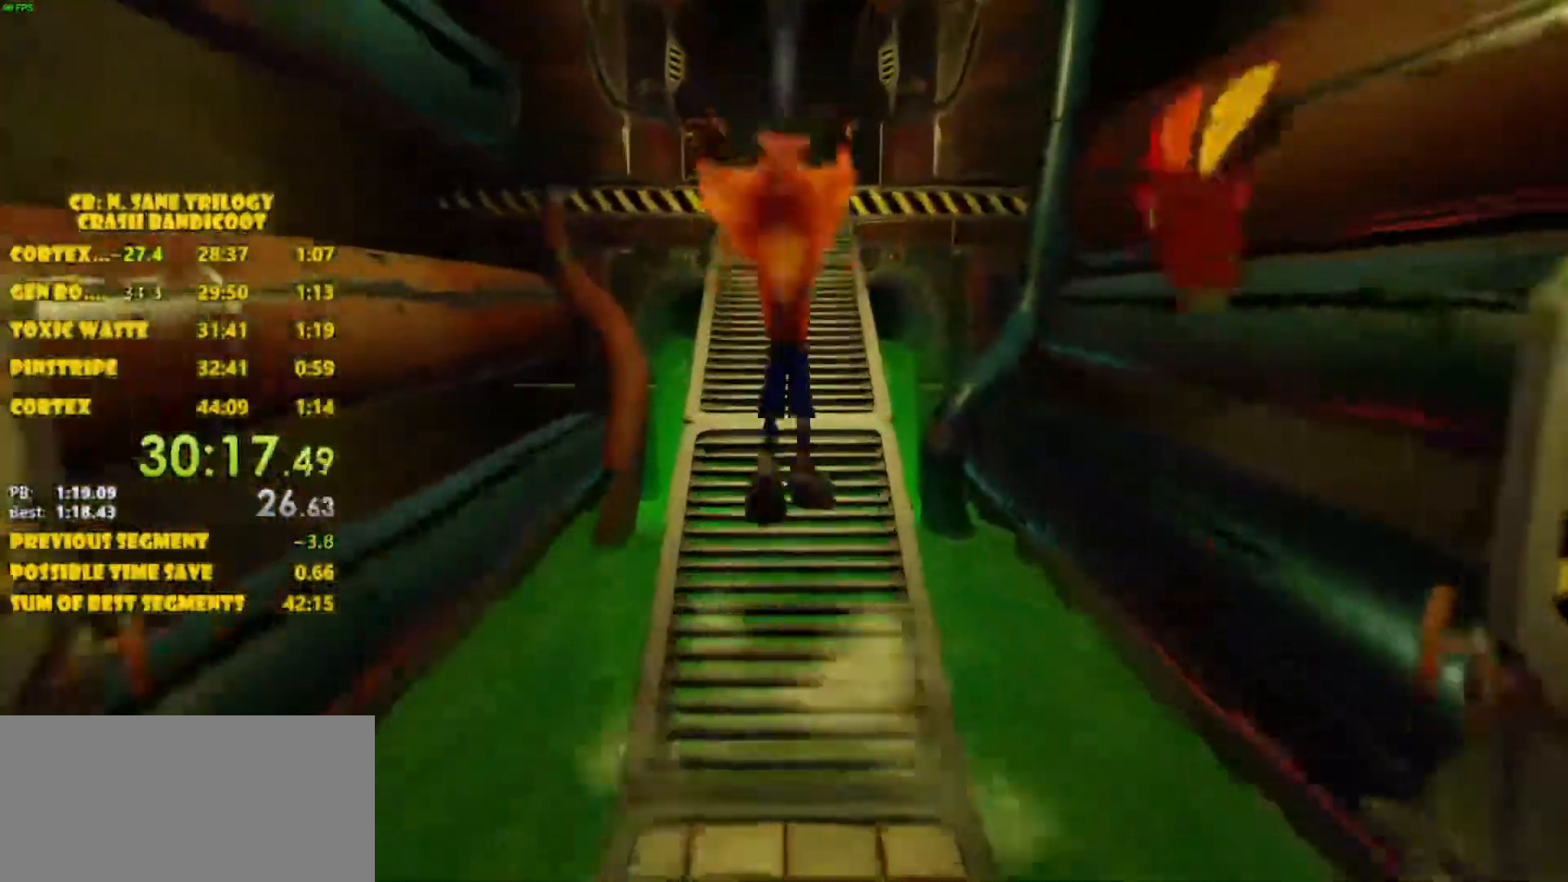
{"buttons": ["CROSS", "DPAD_UP"], "left_stick": "center", "events": [[183, "CROSS", "up"], [350, "CROSS", "down"]]}
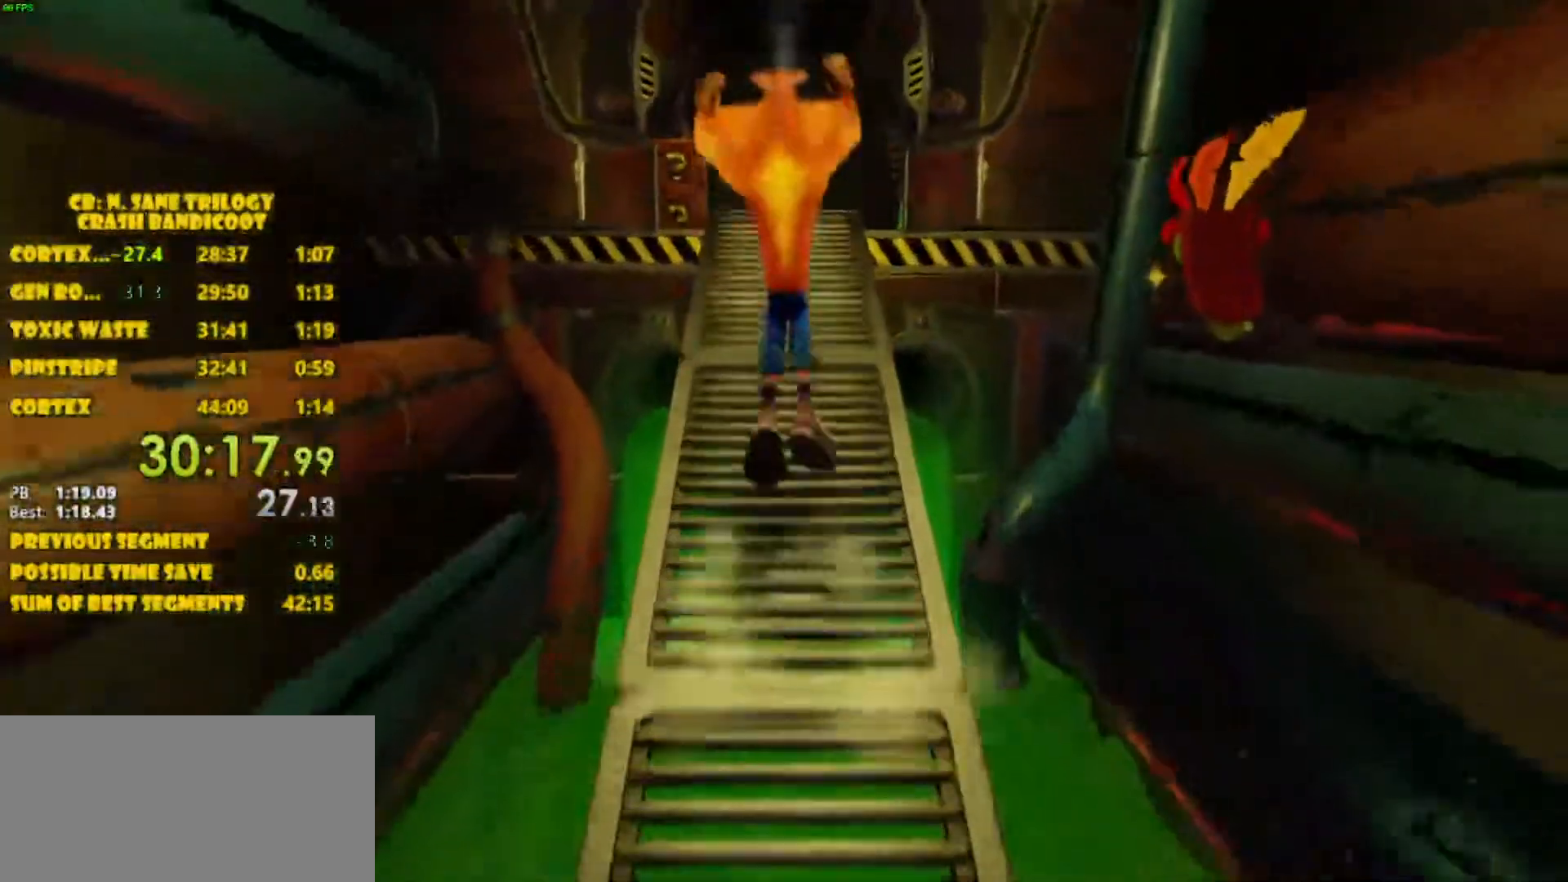
{"buttons": ["CROSS", "DPAD_UP"], "left_stick": "center", "events": [[233, "CROSS", "up"], [367, "CROSS", "down"]]}
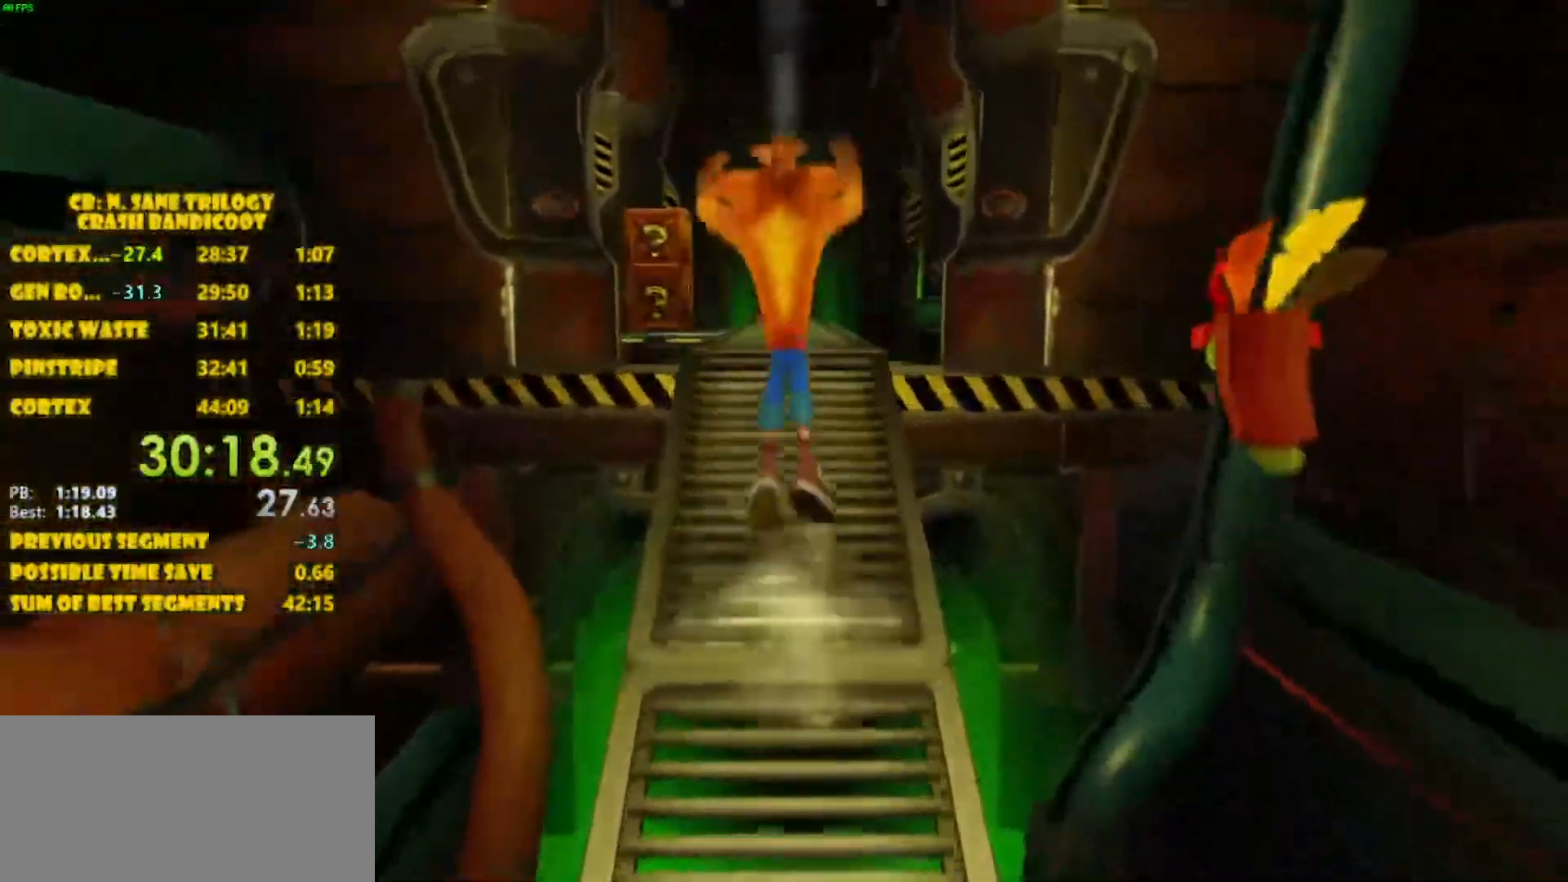
{"buttons": ["DPAD_UP"], "left_stick": "center", "events": [[450, "CROSS", "up"]]}
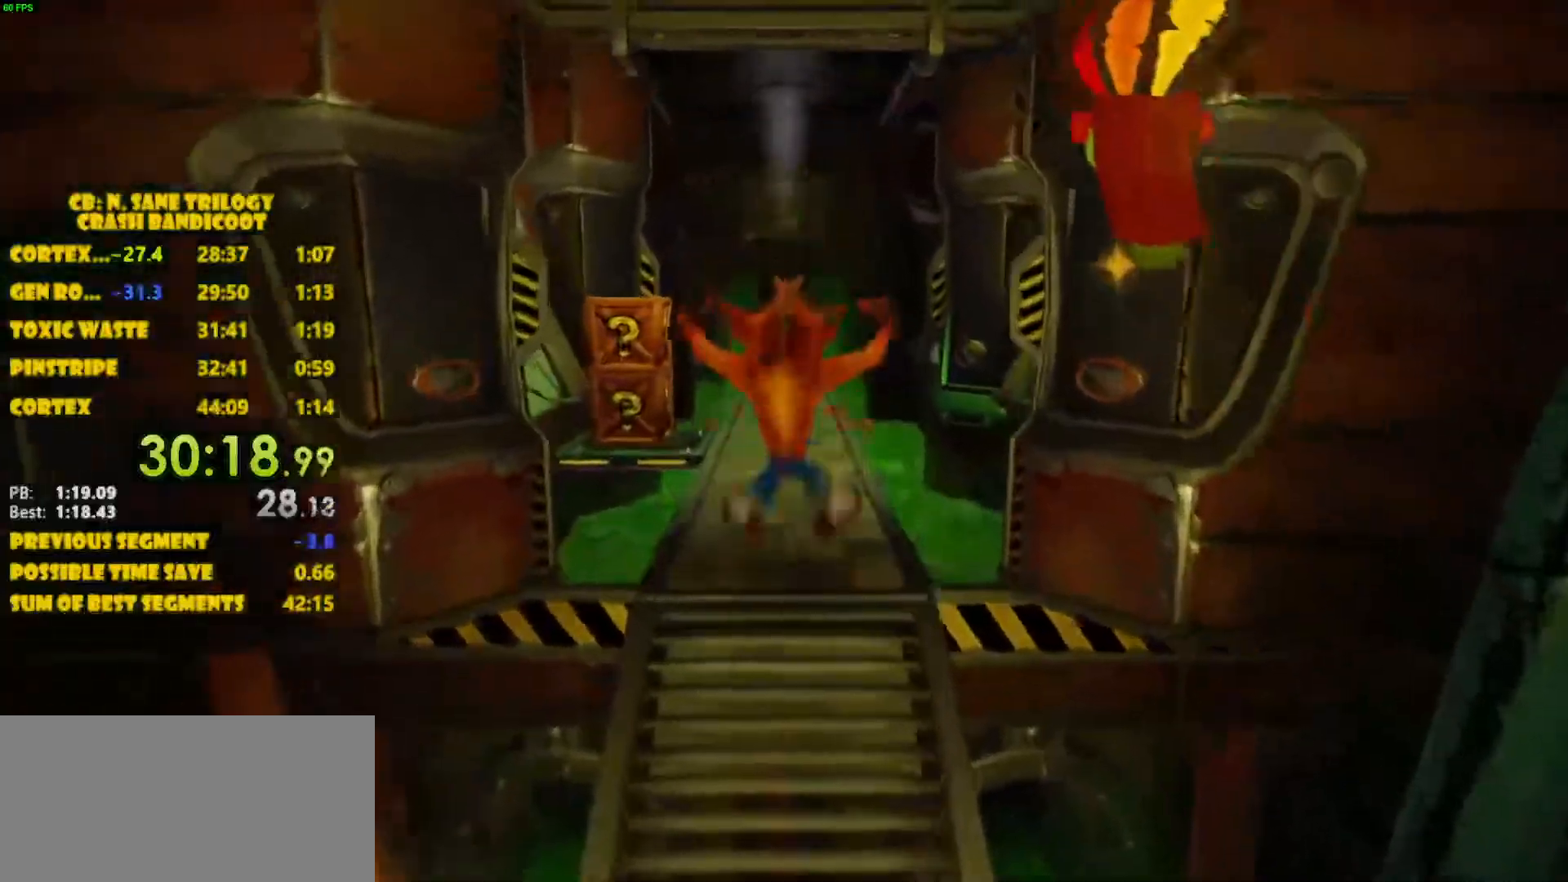
{"buttons": ["DPAD_UP"], "left_stick": "center", "events": []}
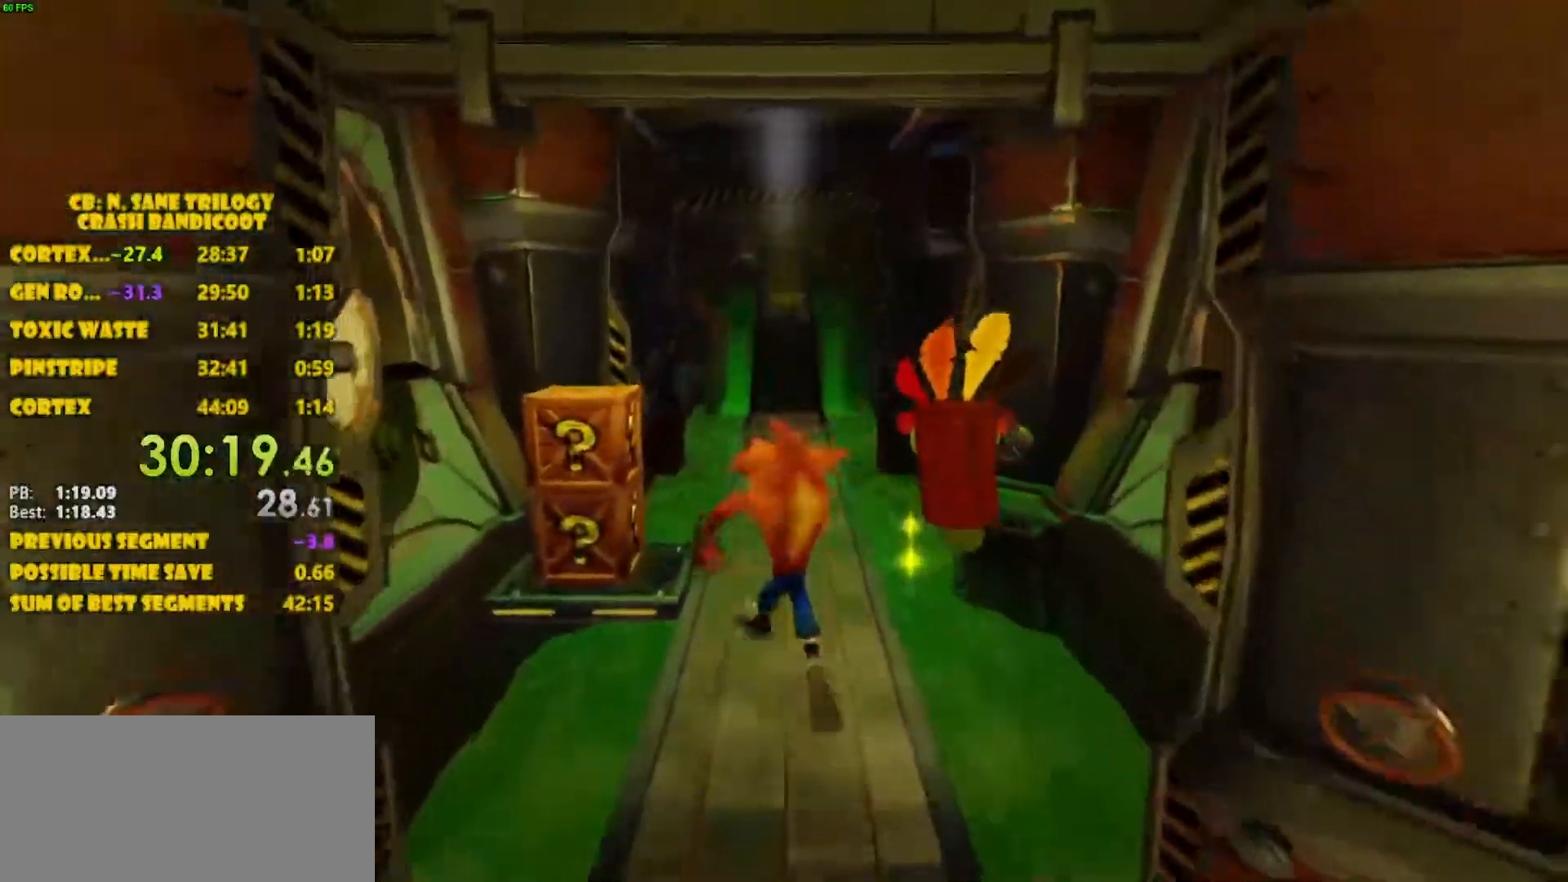
{"buttons": ["CROSS", "SQUARE", "DPAD_UP", "DPAD_RIGHT"], "left_stick": "center", "events": [[183, "DPAD_LEFT", "down"], [317, "SQUARE", "down"], [400, "CROSS", "down"], [483, "DPAD_LEFT", "up"], [500, "DPAD_RIGHT", "down"]]}
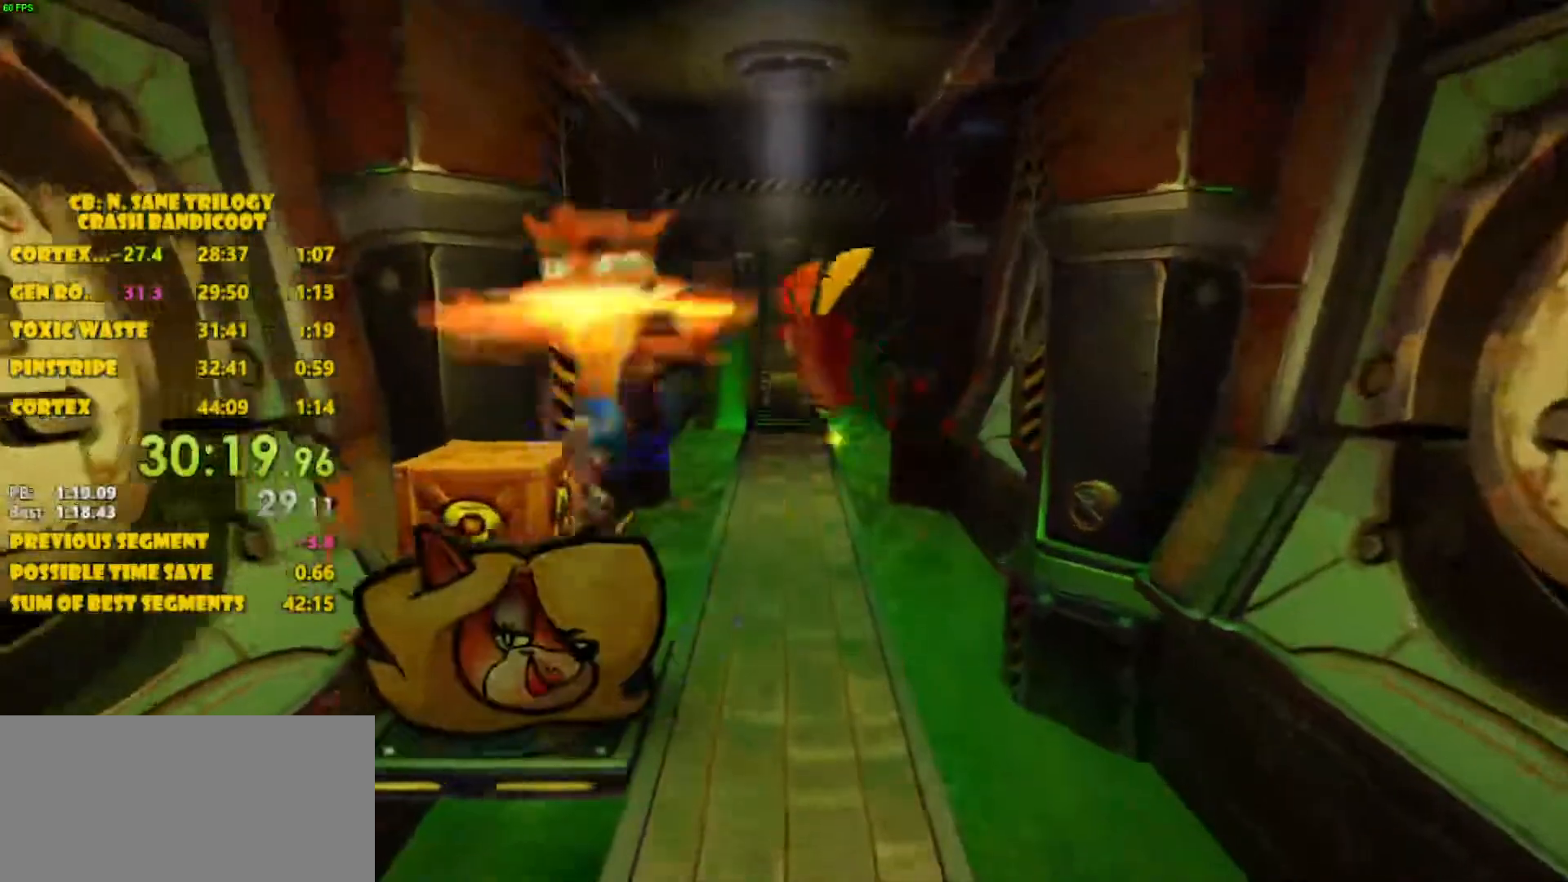
{"buttons": ["DPAD_UP"], "left_stick": "center", "events": [[267, "CROSS", "up"], [267, "SQUARE", "up"], [333, "DPAD_RIGHT", "up"]]}
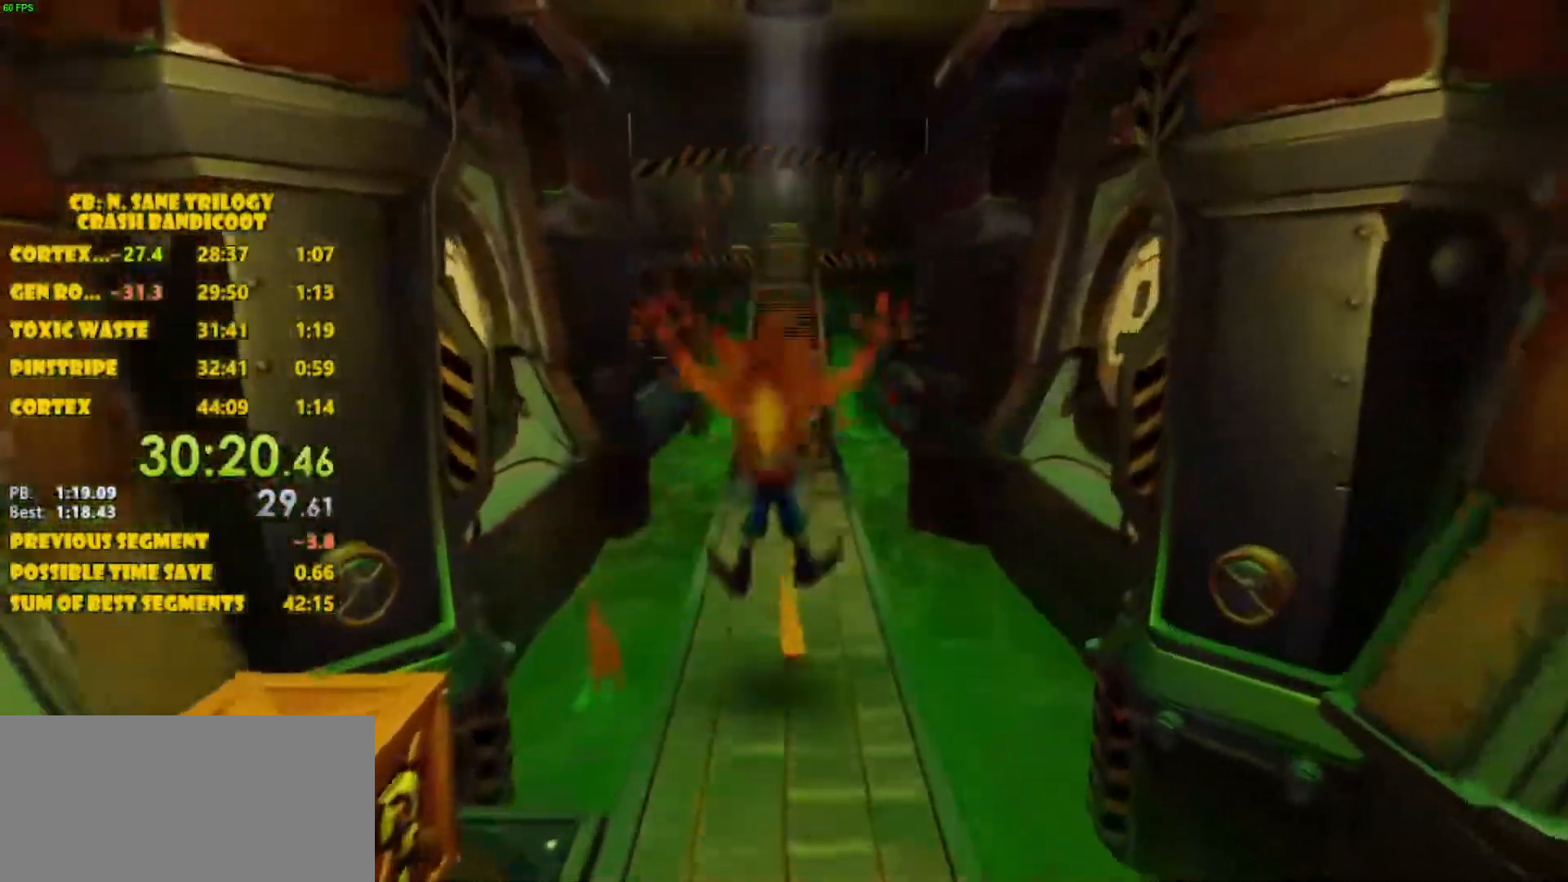
{"buttons": ["CROSS", "DPAD_UP"], "left_stick": "center", "events": [[350, "CROSS", "down"]]}
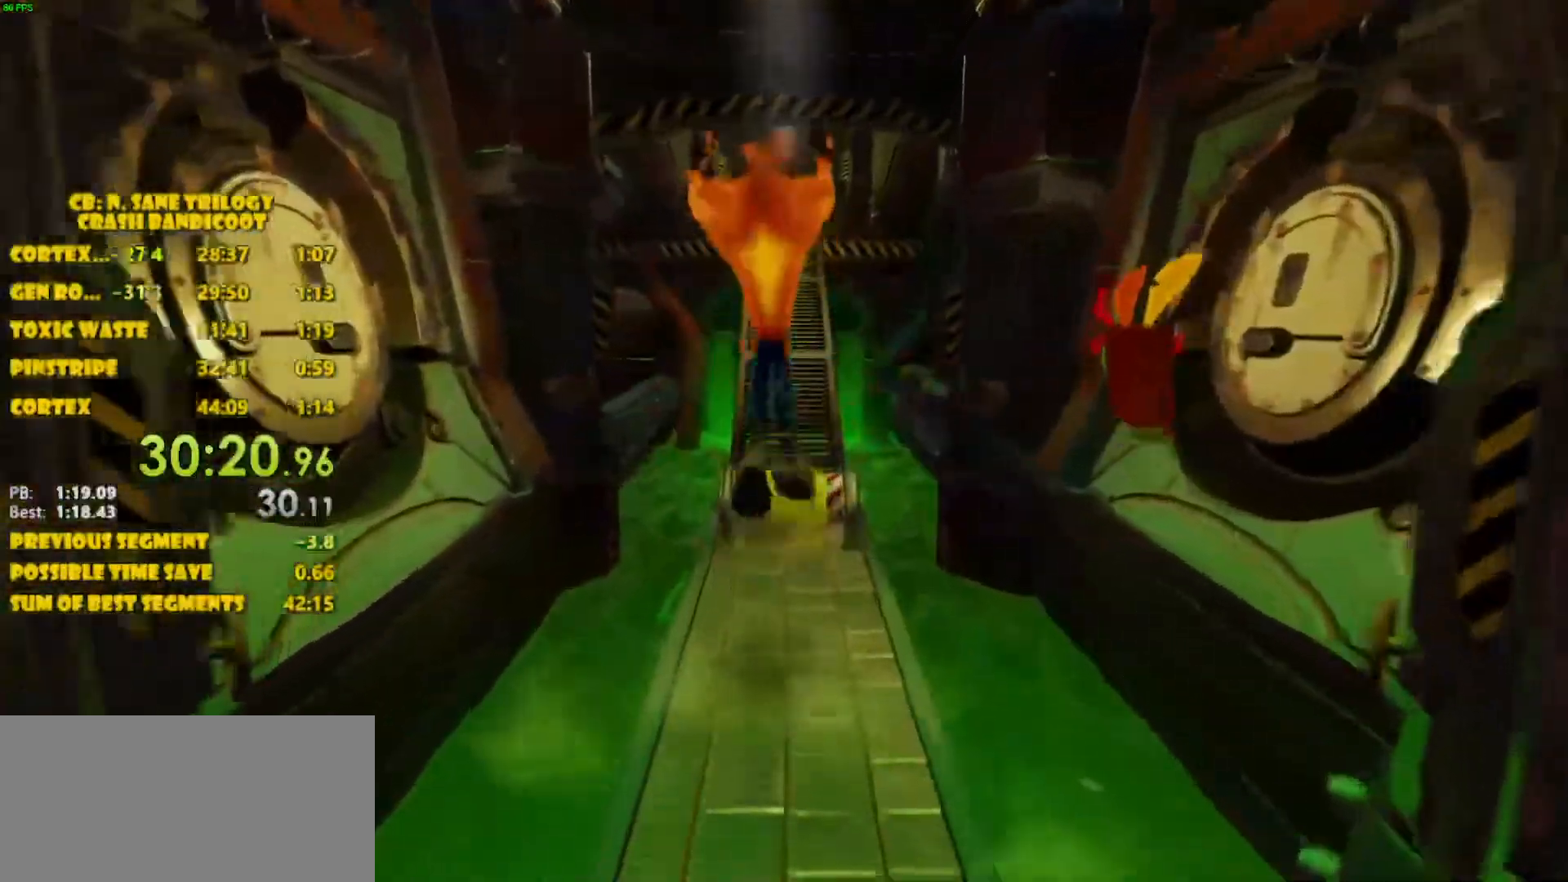
{"buttons": ["DPAD_UP"], "left_stick": "center", "events": [[283, "CROSS", "up"]]}
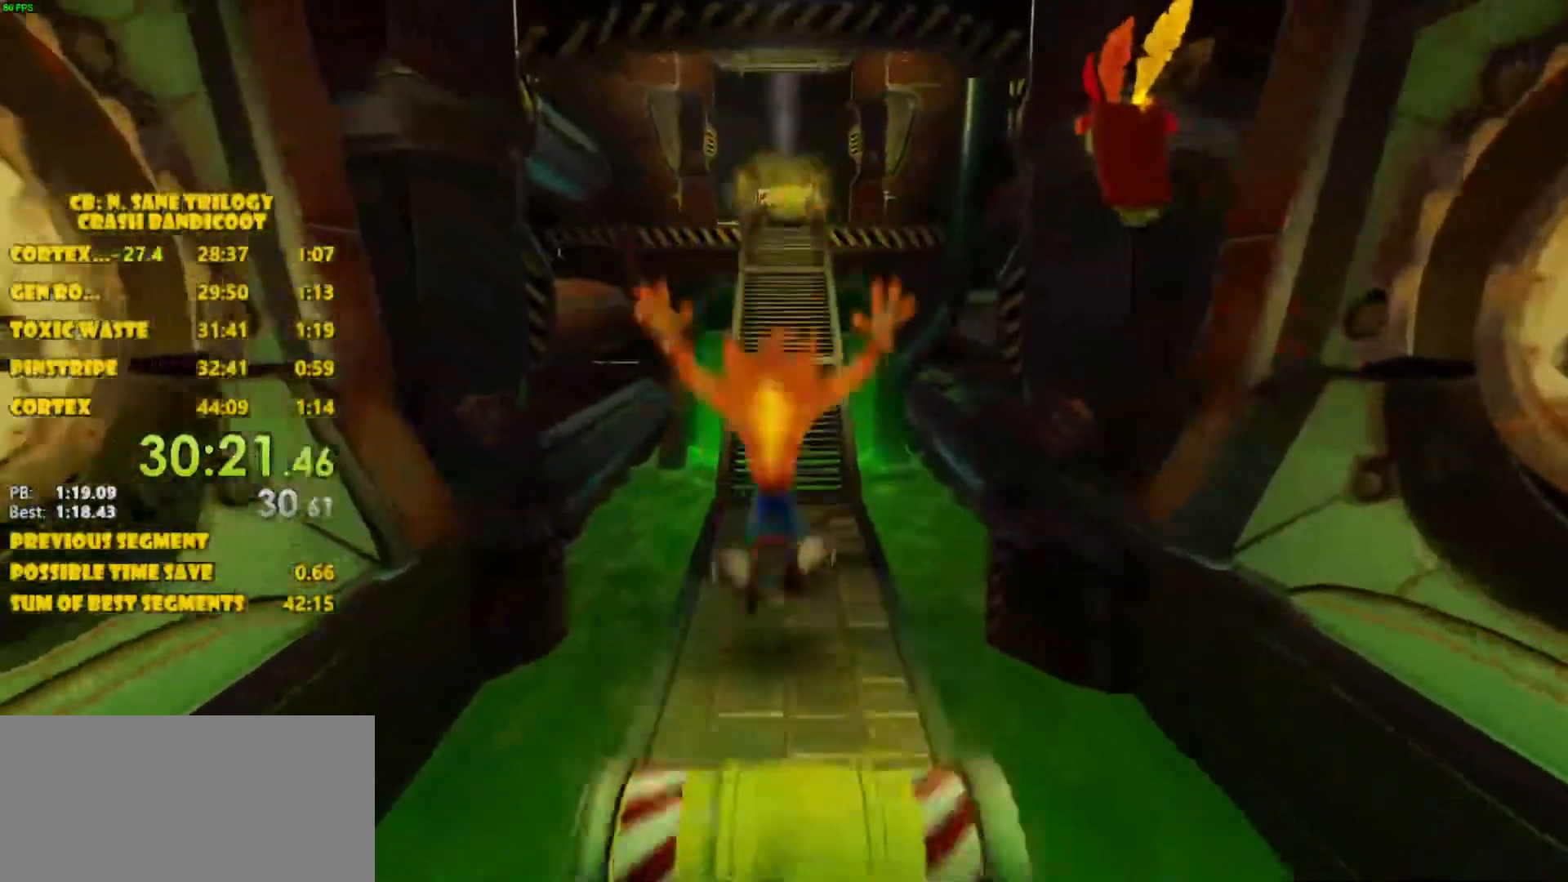
{"buttons": ["DPAD_UP"], "left_stick": "center", "events": []}
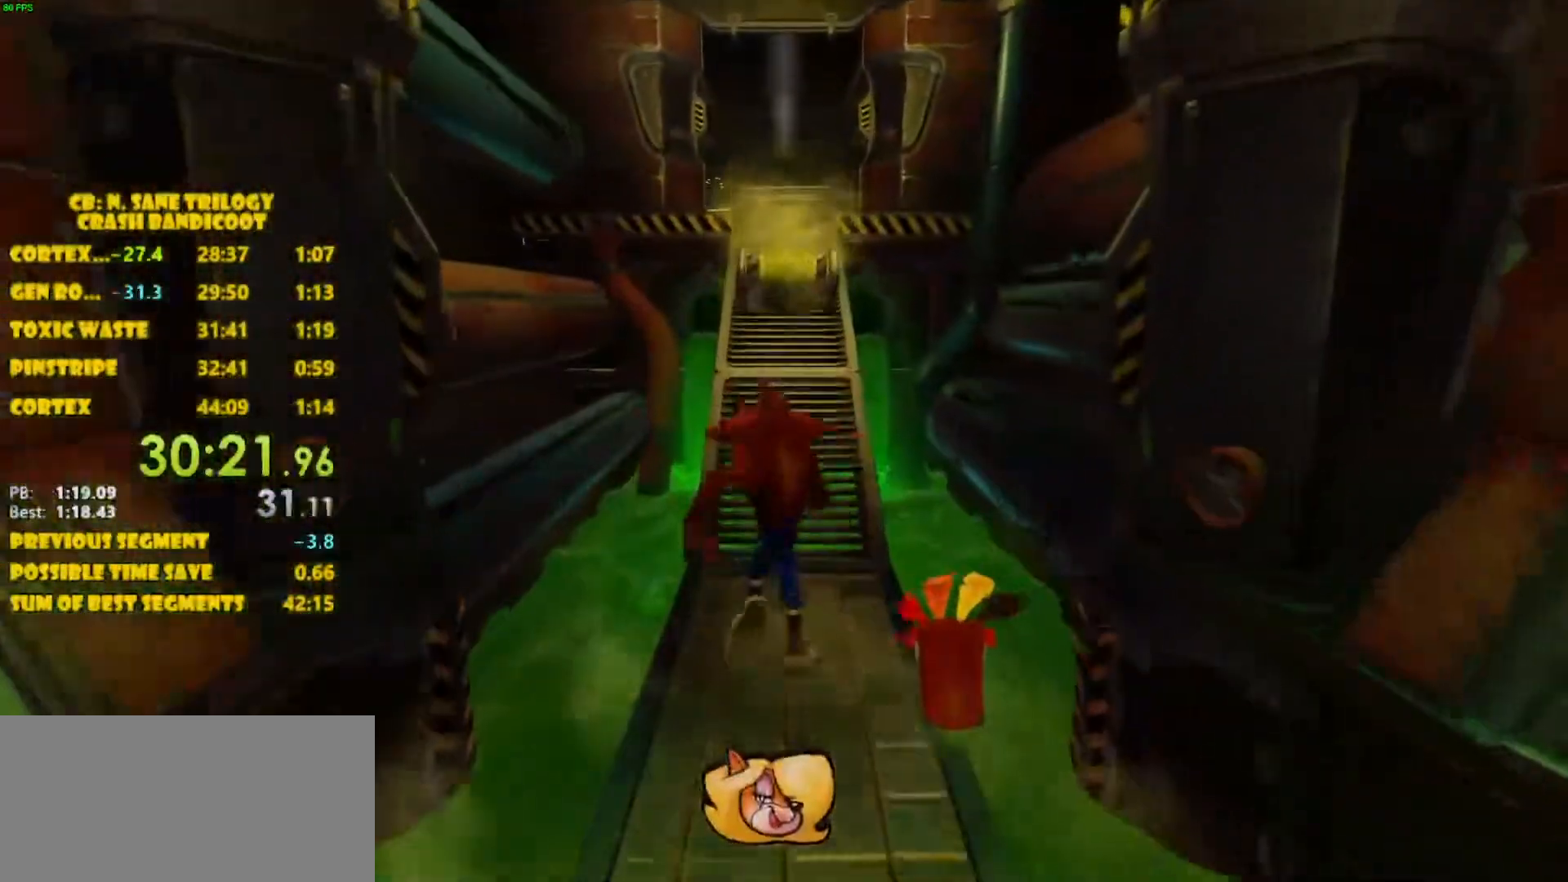
{"buttons": ["CROSS", "DPAD_UP"], "left_stick": "center", "events": [[150, "CROSS", "down"]]}
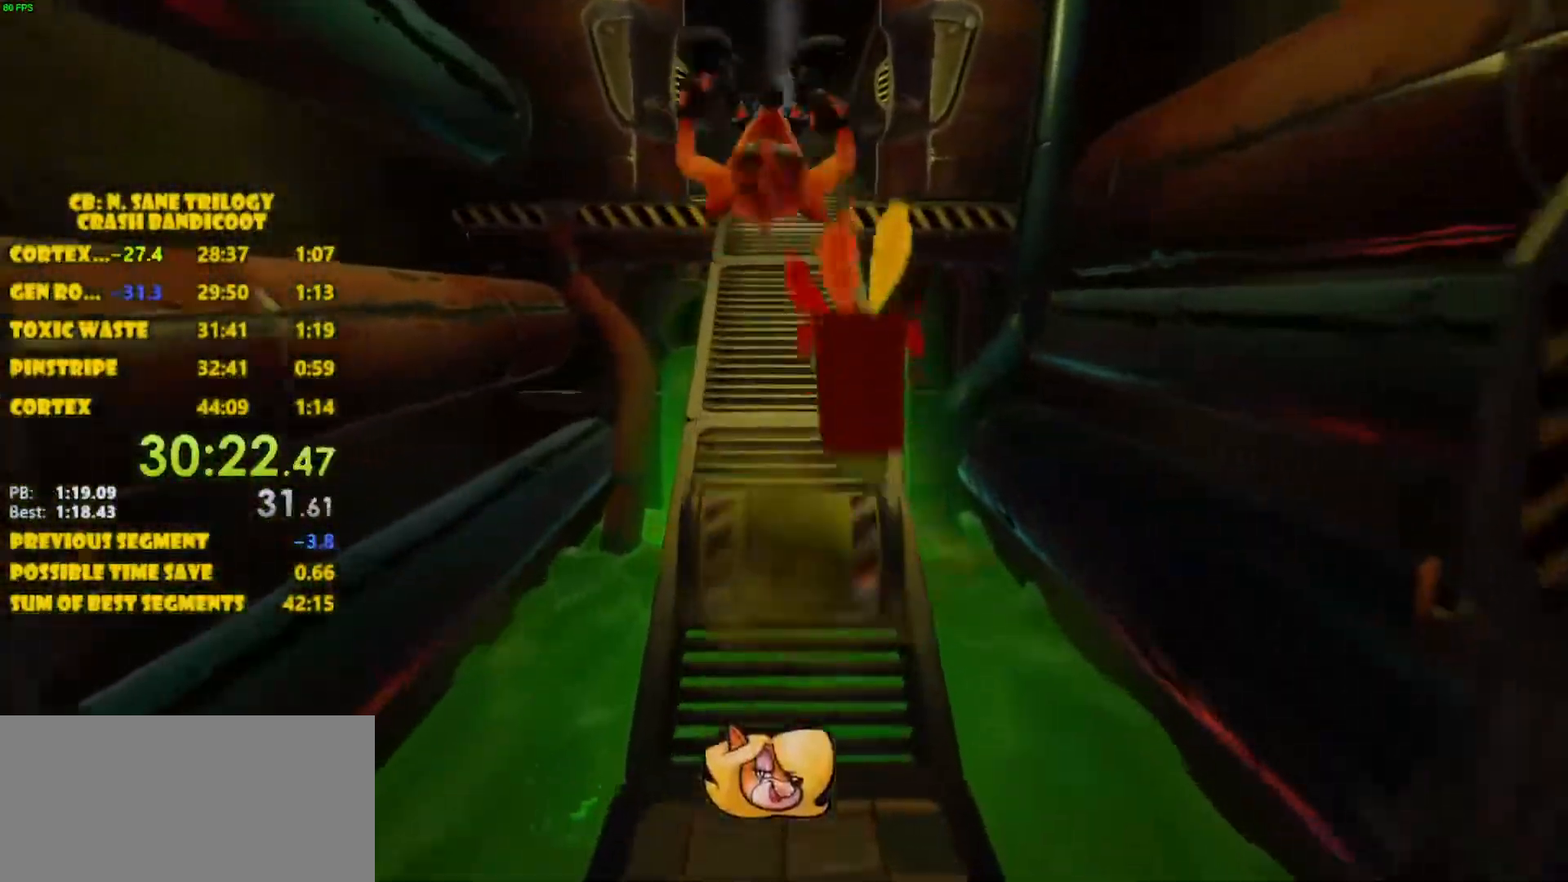
{"buttons": ["CROSS", "DPAD_UP"], "left_stick": "center", "events": [[83, "CROSS", "up"], [283, "CROSS", "down"]]}
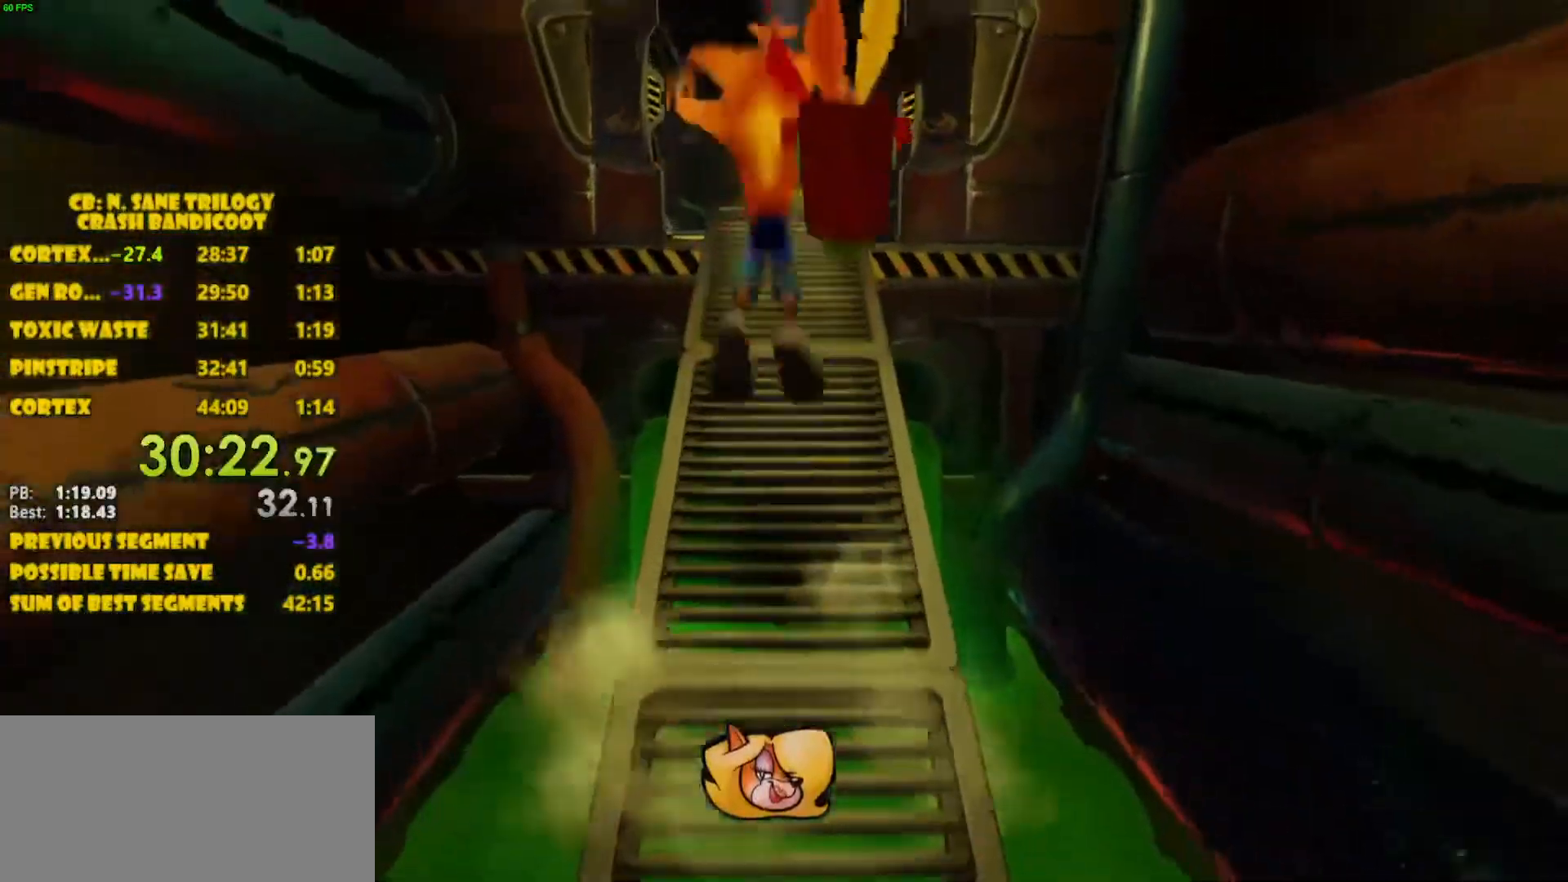
{"buttons": ["DPAD_UP"], "left_stick": "center", "events": [[200, "CROSS", "up"]]}
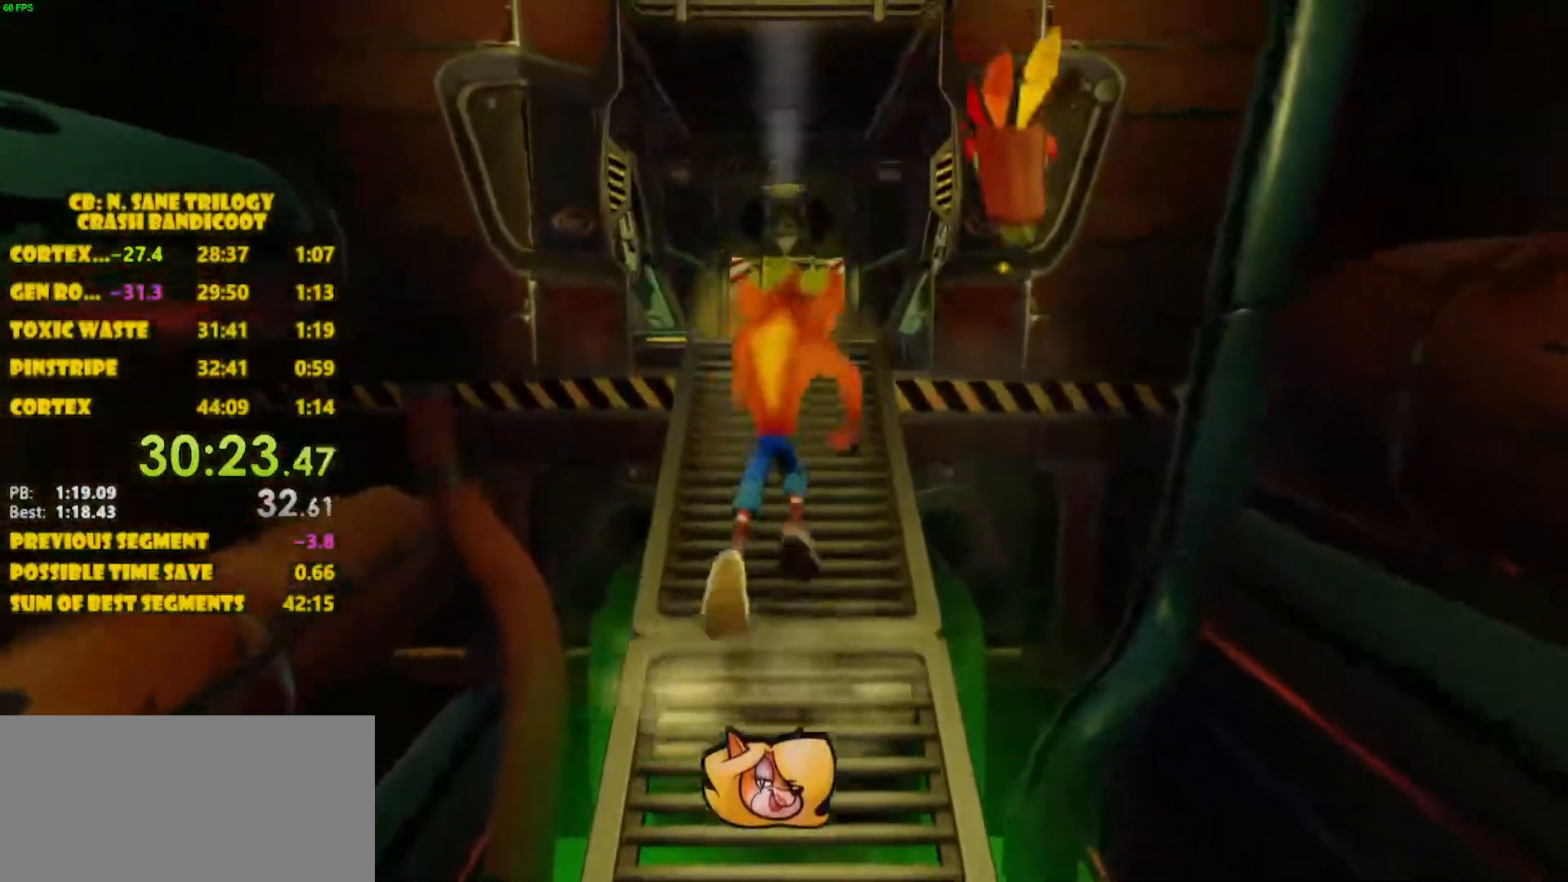
{"buttons": ["DPAD_UP"], "left_stick": "center", "events": [[83, "CROSS", "down"], [483, "CROSS", "up"]]}
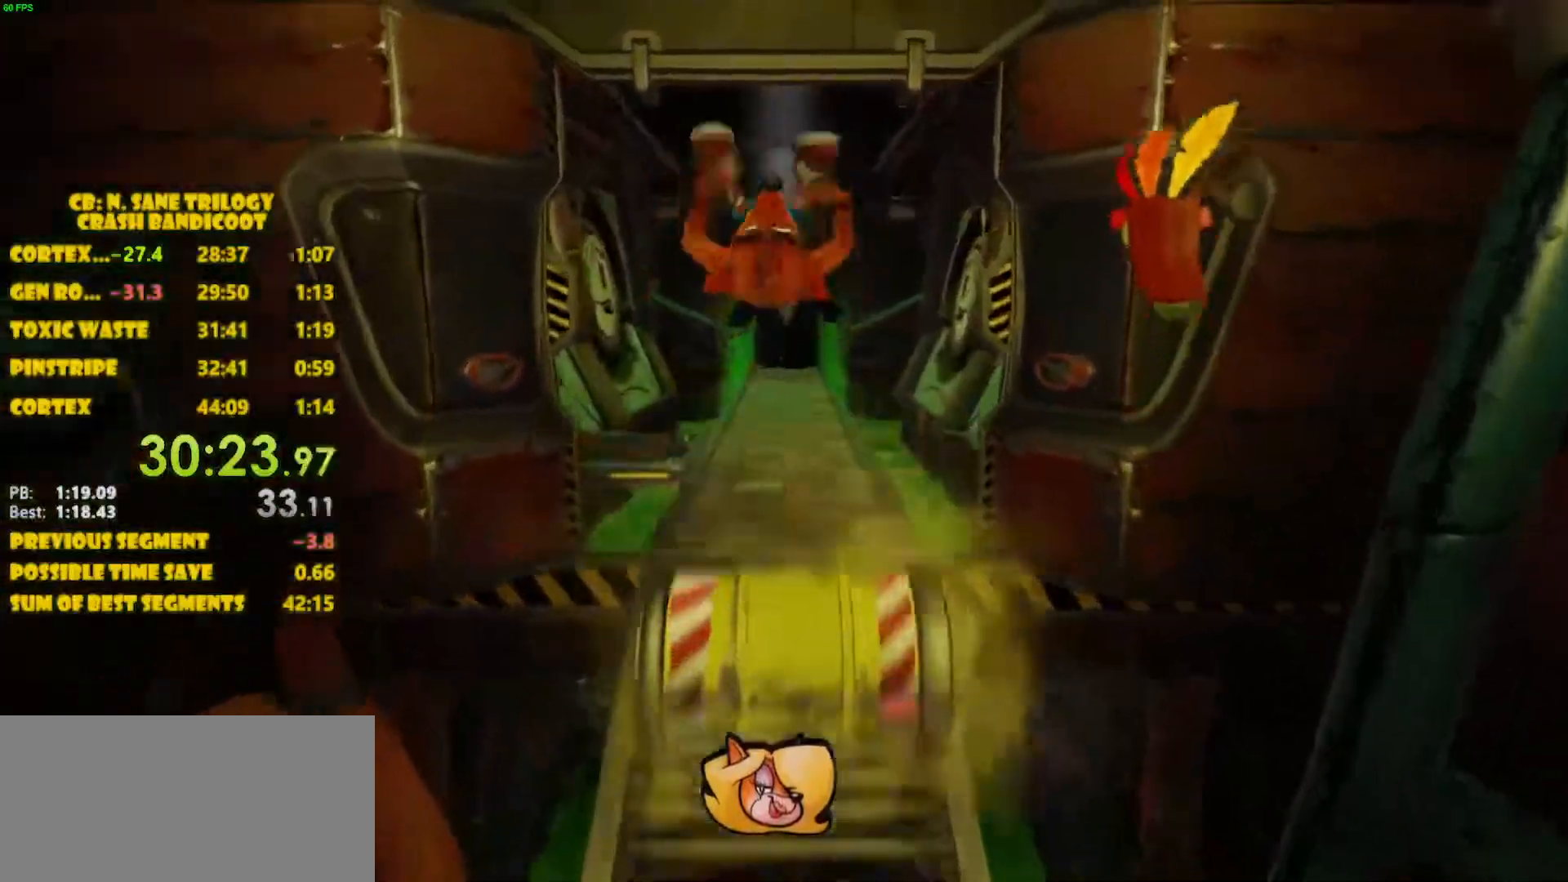
{"buttons": ["DPAD_UP"], "left_stick": "center", "events": []}